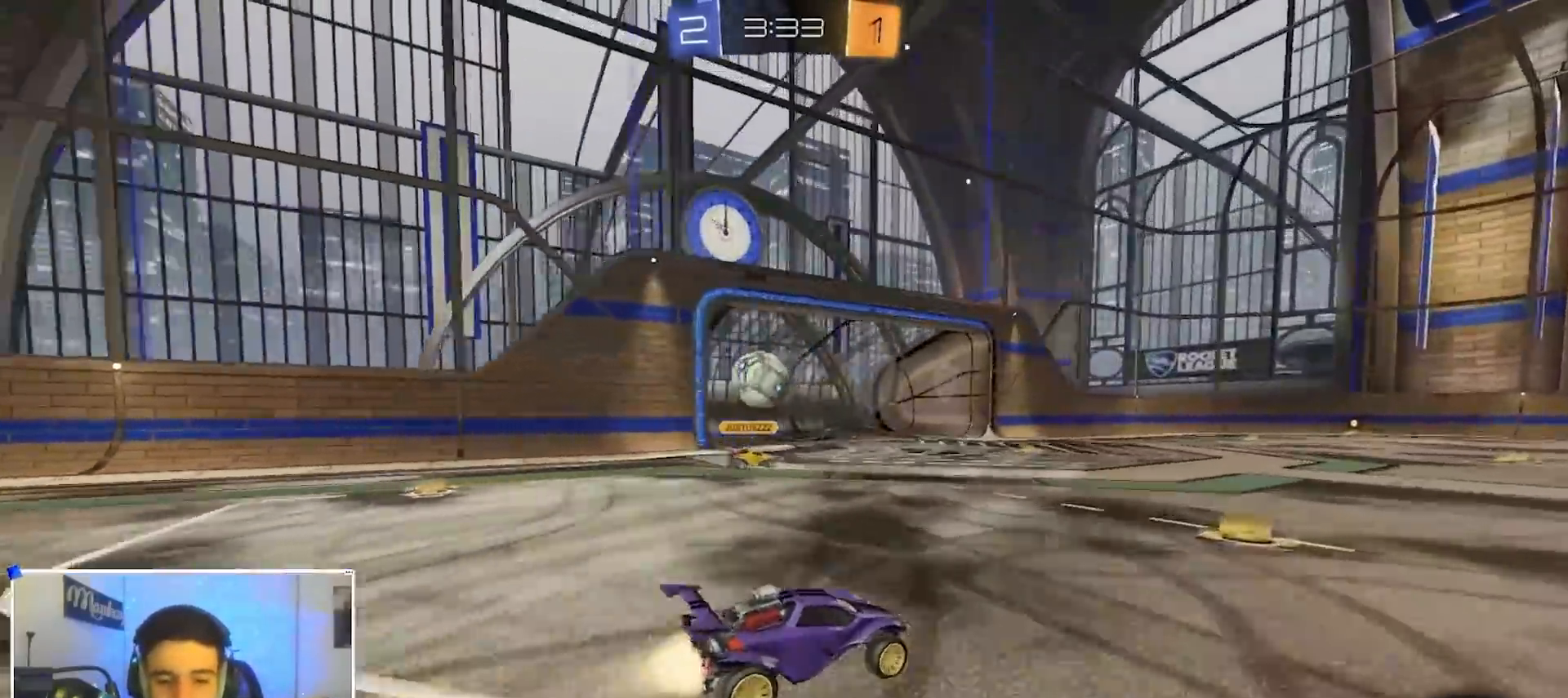
Gameplay with a controller (Xbox layout); each line is a JSON object with the inputs held at the frame after it (dt_ms = milliseconds from this image to that frame). "events" lists button and stick changes between this image and that frame as [ms after this image, input, new state], when the widget could be followed in between. Not read: R2.
{"dt_ms": 500, "buttons": ["B"], "left_stick": "center", "right_stick": "center", "events": [[400, "left_stick", "center"]]}
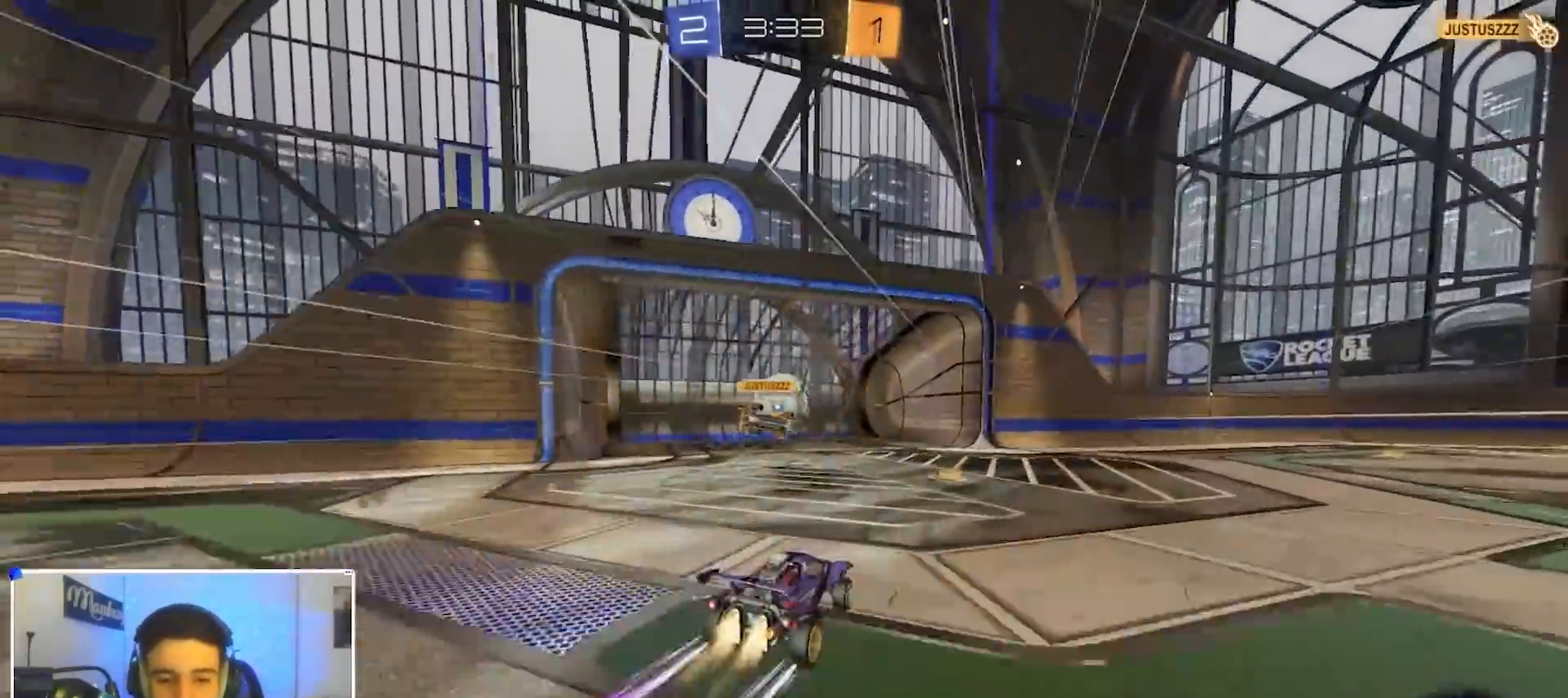
{"dt_ms": 500, "buttons": ["B"], "left_stick": "right", "right_stick": "center", "events": [[83, "B", "up"], [150, "left_stick", "right"], [317, "left_stick", "up-left"], [433, "left_stick", "right"], [500, "B", "down"]]}
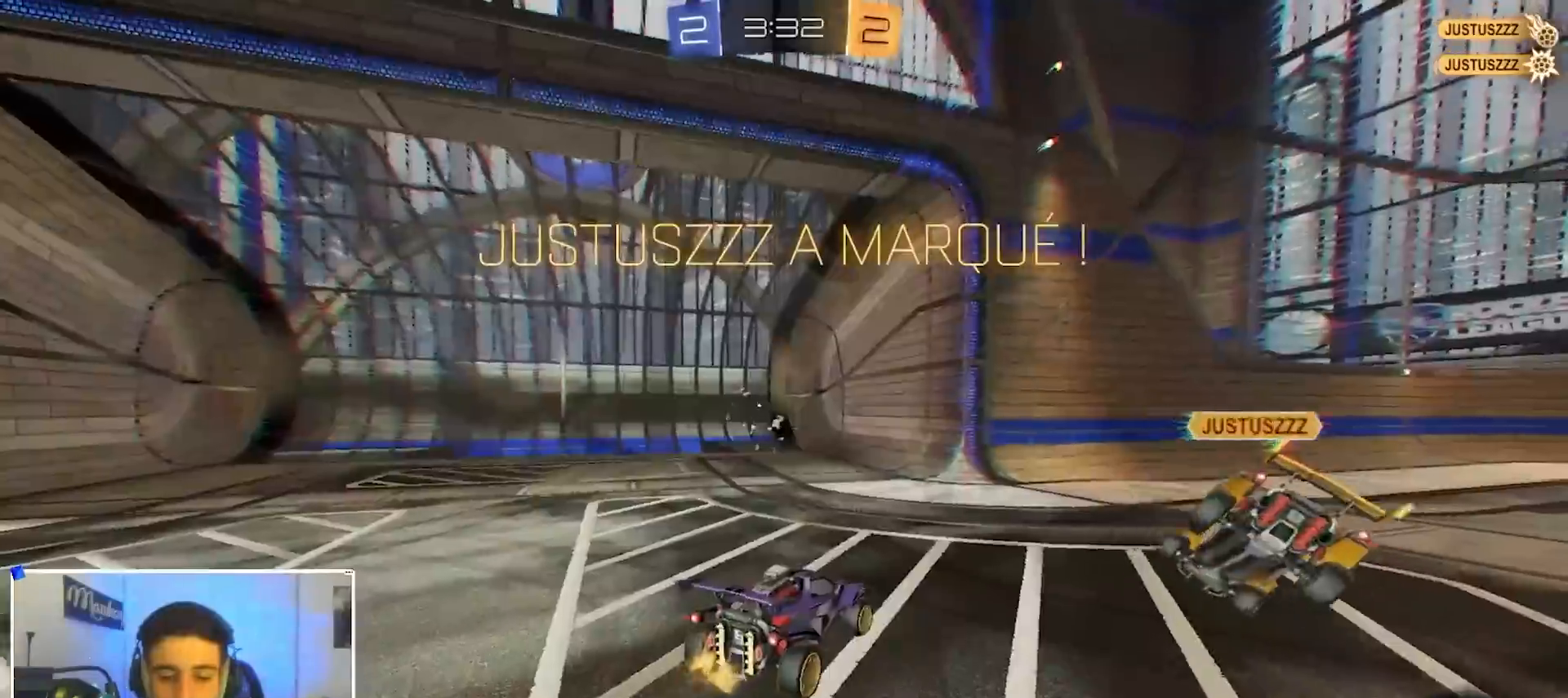
{"dt_ms": 500, "buttons": ["B"], "left_stick": "right", "right_stick": "center", "events": []}
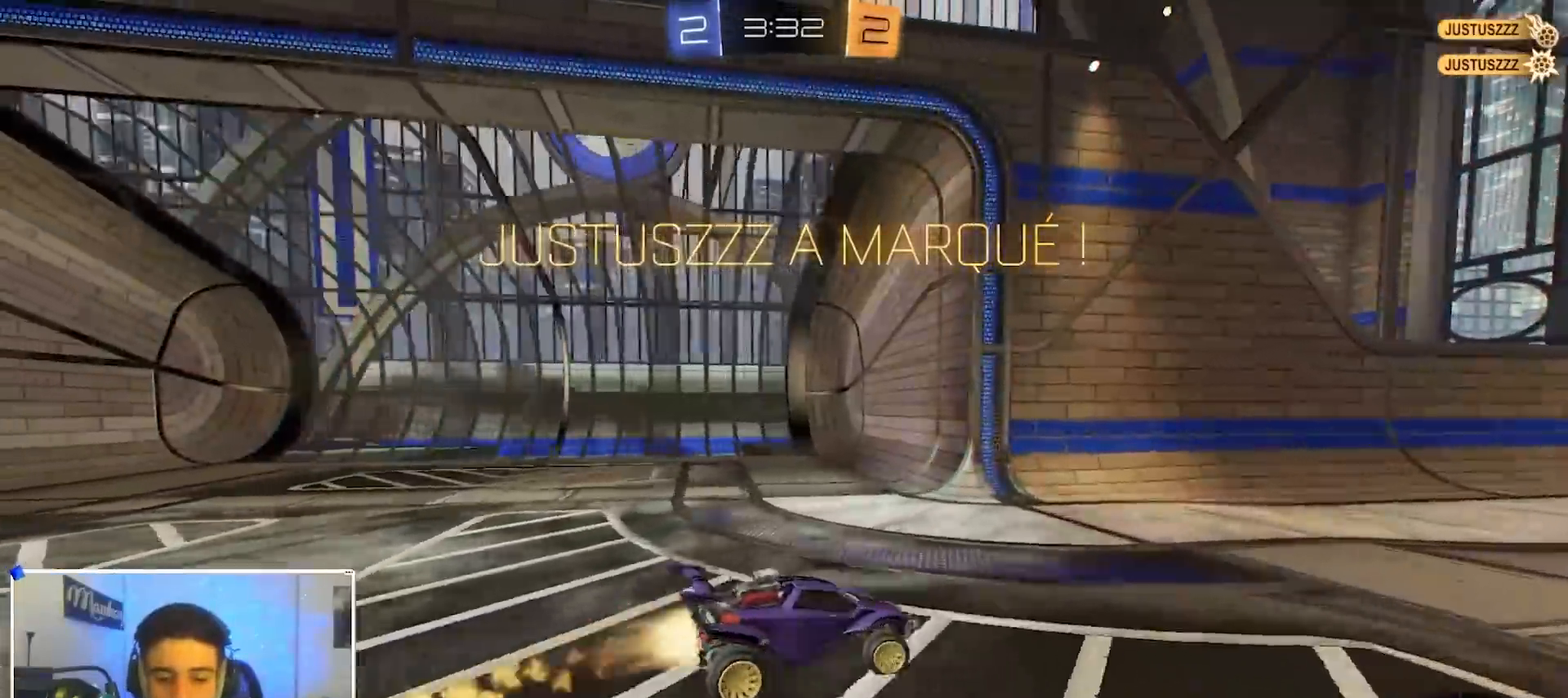
{"dt_ms": 500, "buttons": ["A", "B", "R1"], "left_stick": "down", "right_stick": "center", "events": [[83, "B", "up"], [150, "B", "down"], [250, "A", "down"], [250, "R1", "down"], [317, "A", "up"], [317, "B", "up"], [317, "left_stick", "up"], [350, "A", "down"], [350, "B", "down"], [467, "left_stick", "down"]]}
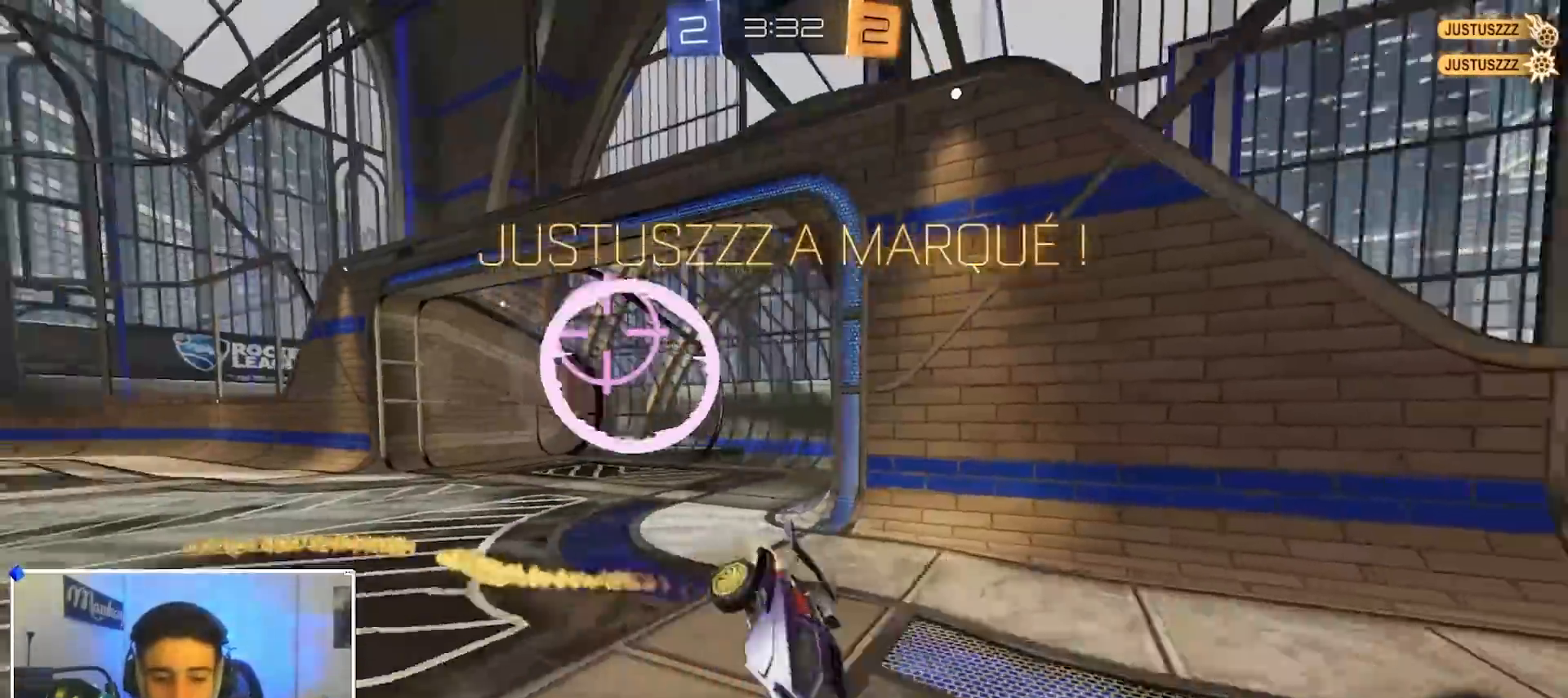
{"dt_ms": 500, "buttons": [], "left_stick": "center", "right_stick": "center", "events": [[33, "A", "up"], [33, "B", "up"], [167, "left_stick", "left"], [183, "R1", "up"], [333, "left_stick", "center"]]}
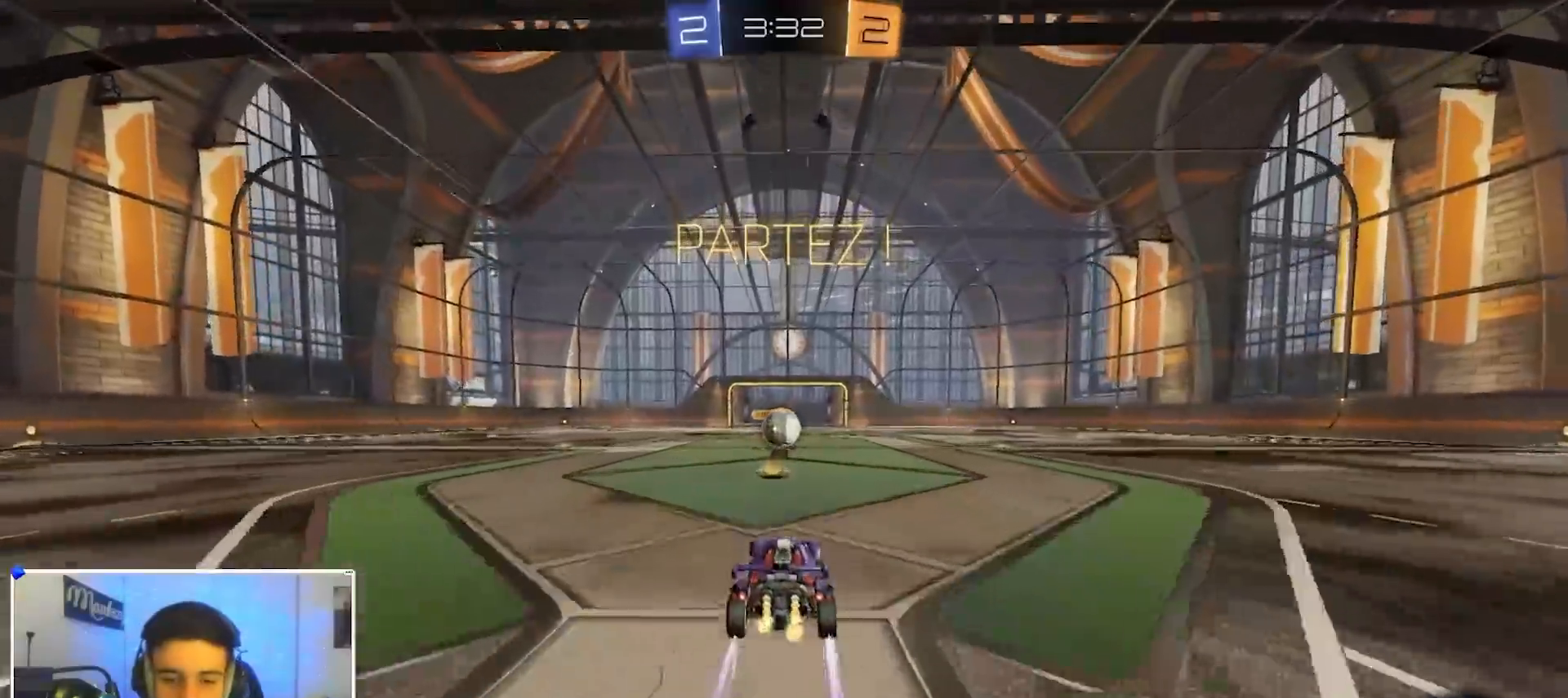
{"dt_ms": 500, "buttons": [], "left_stick": "center", "right_stick": "center", "events": [[483, "A", "down"], [500, "A", "up"]]}
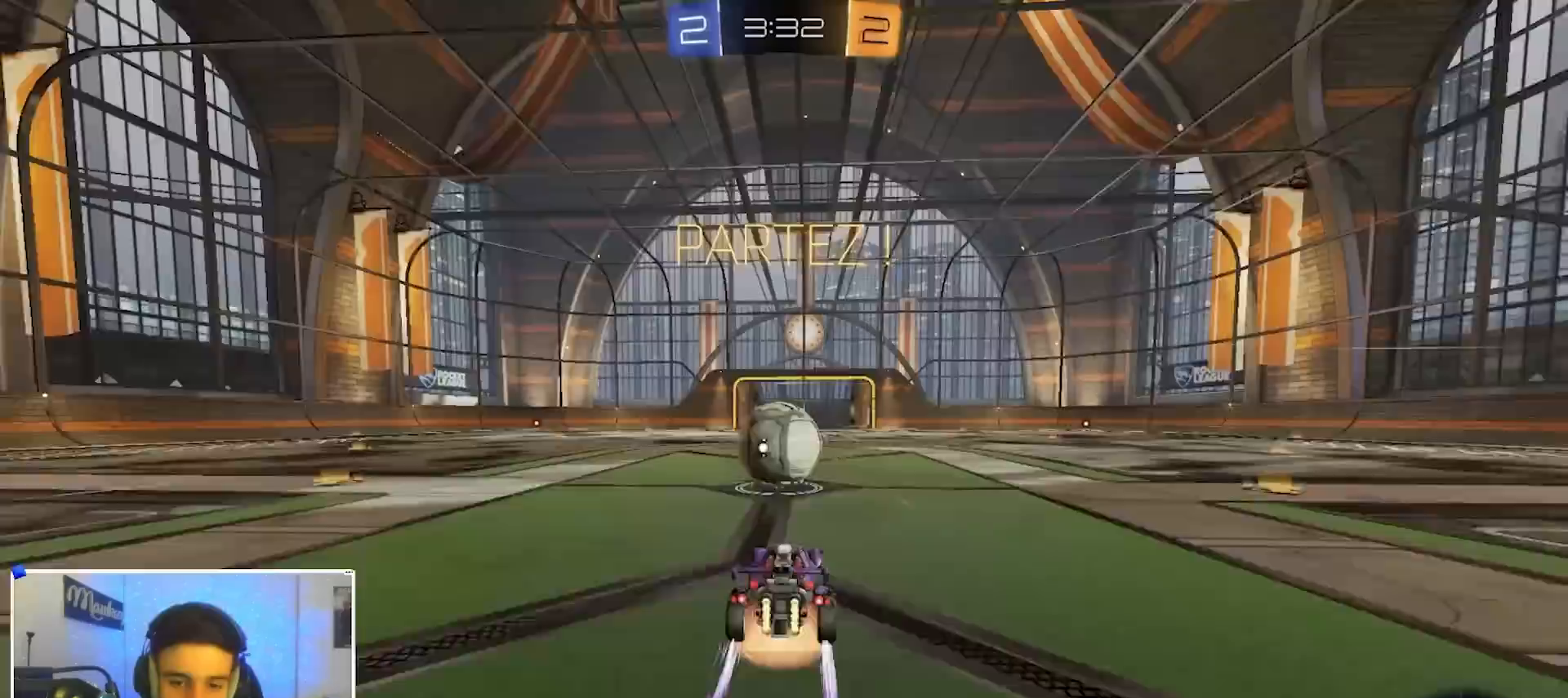
{"dt_ms": 500, "buttons": [], "left_stick": "right", "right_stick": "center", "events": [[417, "left_stick", "right"]]}
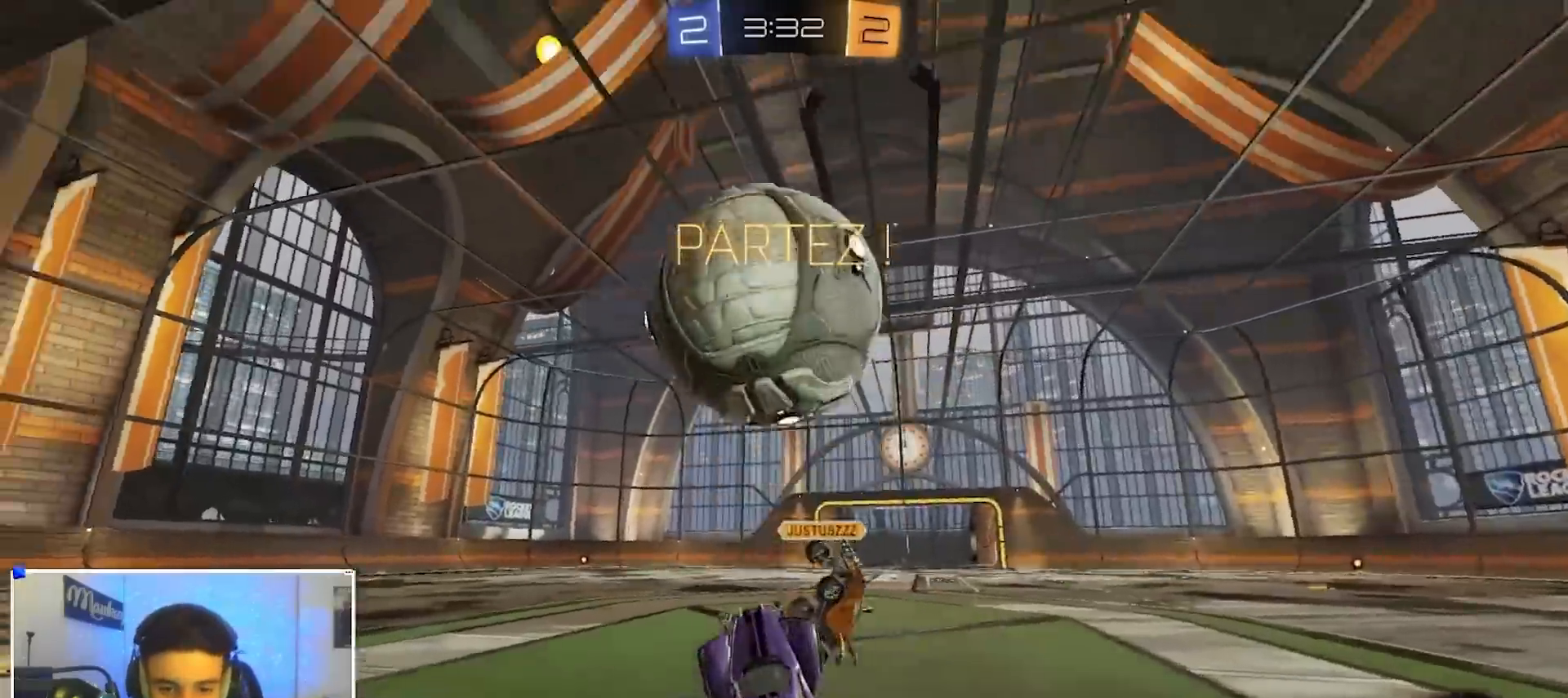
{"dt_ms": 500, "buttons": [], "left_stick": "up", "right_stick": "center", "events": [[33, "Y", "down"], [117, "R1", "down"], [117, "Y", "up"], [417, "R1", "up"], [417, "left_stick", "up"]]}
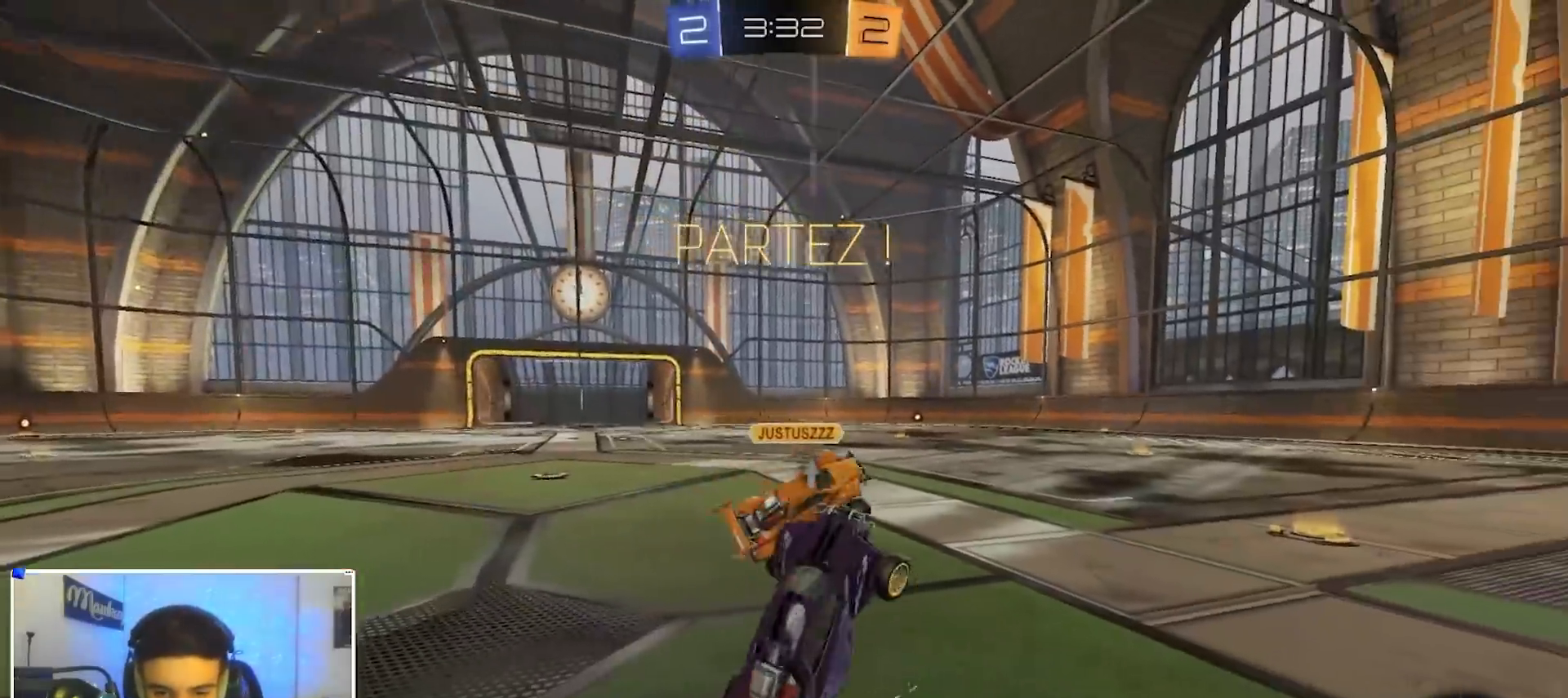
{"dt_ms": 1000, "buttons": [], "left_stick": "right", "right_stick": "center", "events": [[83, "A", "down"], [167, "A", "up"], [217, "left_stick", "down-left"], [517, "left_stick", "right"], [633, "left_stick", "center"], [700, "left_stick", "right"], [717, "L2", "down"], [717, "Y", "down"], [800, "L2", "up"], [817, "X", "down"], [833, "Y", "up"], [917, "X", "up"]]}
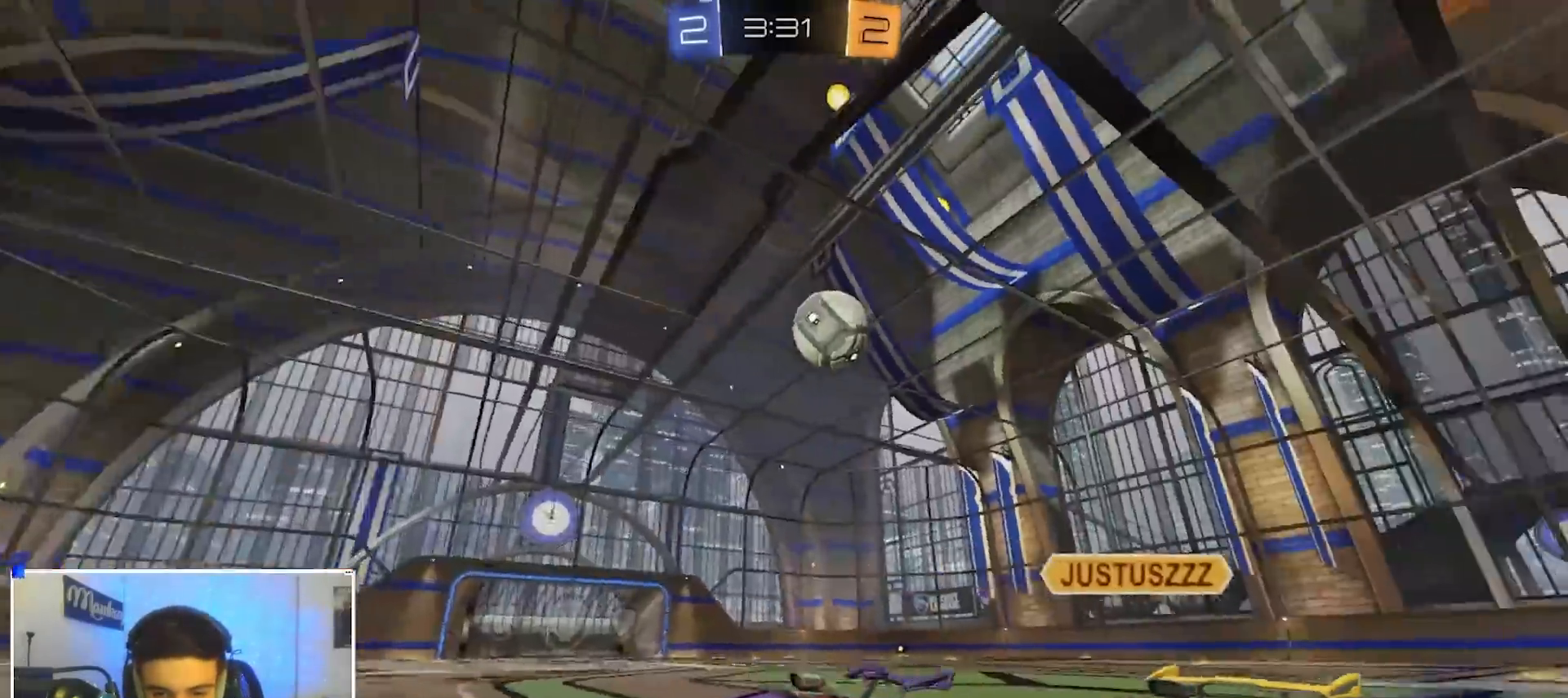
{"dt_ms": 500, "buttons": ["B"], "left_stick": "right", "right_stick": "center", "events": [[183, "X", "down"], [250, "X", "up"], [283, "B", "down"], [400, "B", "up"], [433, "B", "down"]]}
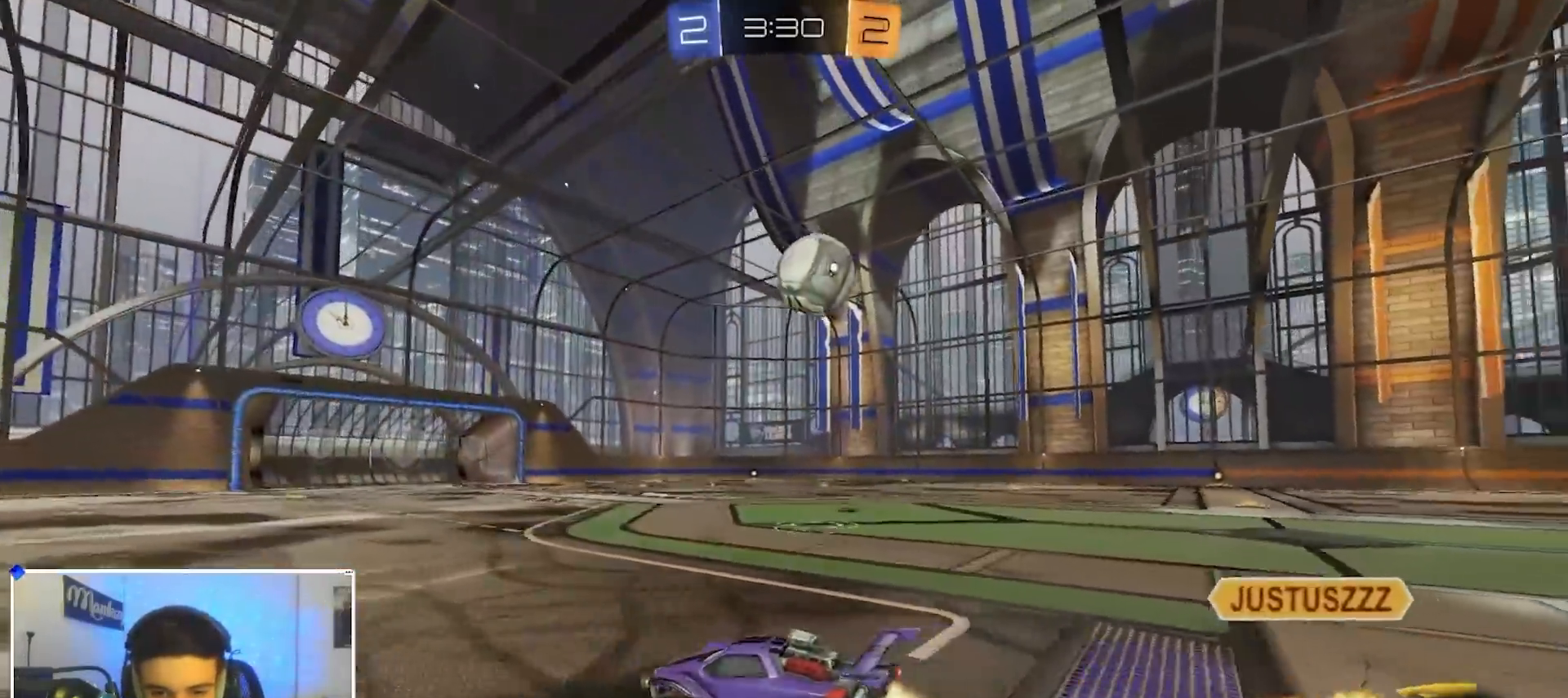
{"dt_ms": 500, "buttons": ["B"], "left_stick": "right", "right_stick": "center", "events": [[33, "B", "up"], [83, "X", "down"], [167, "X", "up"], [217, "B", "down"], [383, "B", "up"], [500, "B", "down"]]}
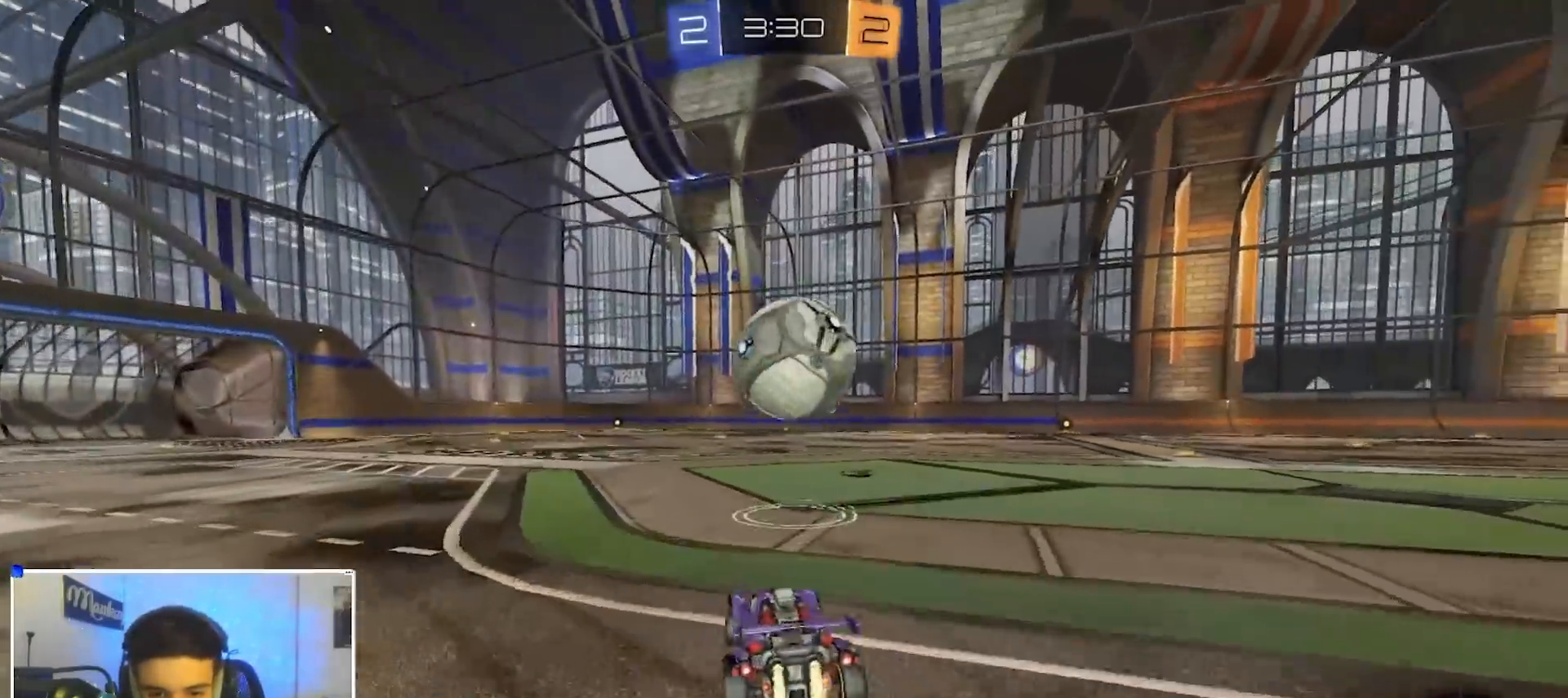
{"dt_ms": 500, "buttons": [], "left_stick": "down-right", "right_stick": "center"}
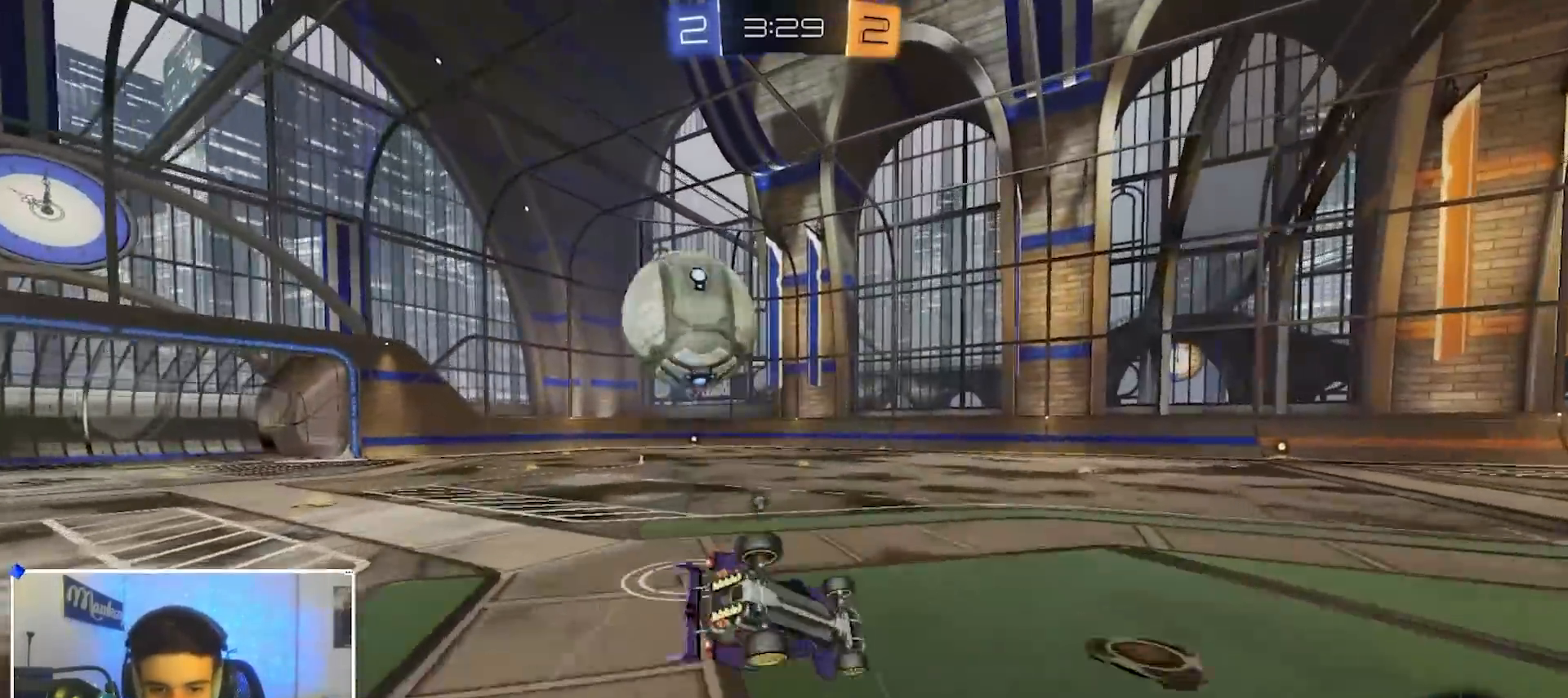
{"dt_ms": 500, "buttons": ["R1", "R3"], "left_stick": "down-left", "right_stick": "center", "events": [[133, "R1", "down"], [150, "Y", "down"], [217, "B", "down"], [217, "left_stick", "down"], [250, "Y", "up"], [317, "B", "up"], [400, "left_stick", "down-left"], [467, "R3", "down"]]}
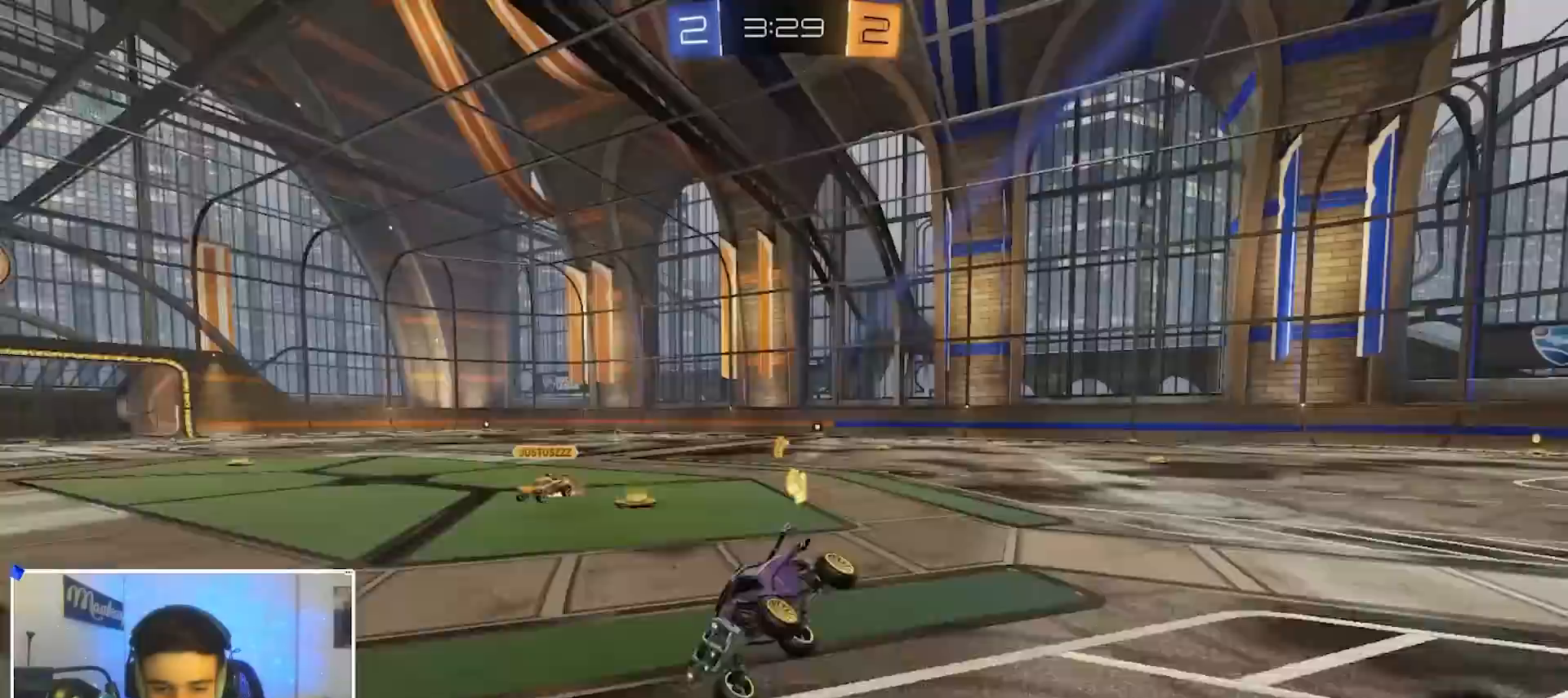
{"dt_ms": 500, "buttons": [], "left_stick": "center", "right_stick": "center", "events": [[17, "left_stick", "left"], [67, "R1", "up"], [133, "R3", "up"], [167, "left_stick", "center"], [200, "R3", "down"], [367, "R3", "up"]]}
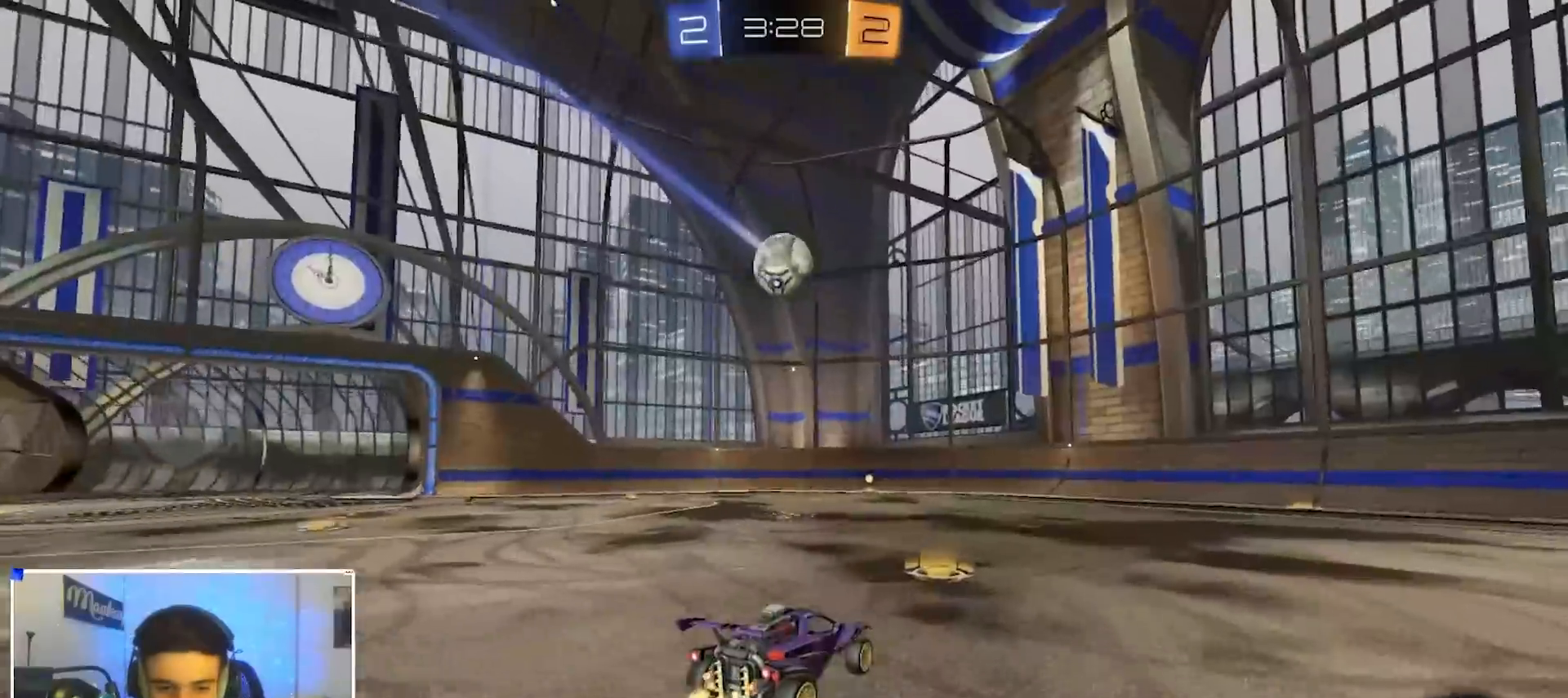
{"dt_ms": 500, "buttons": [], "left_stick": "left", "right_stick": "center", "events": [[150, "left_stick", "right"], [267, "left_stick", "center"], [333, "left_stick", "left"]]}
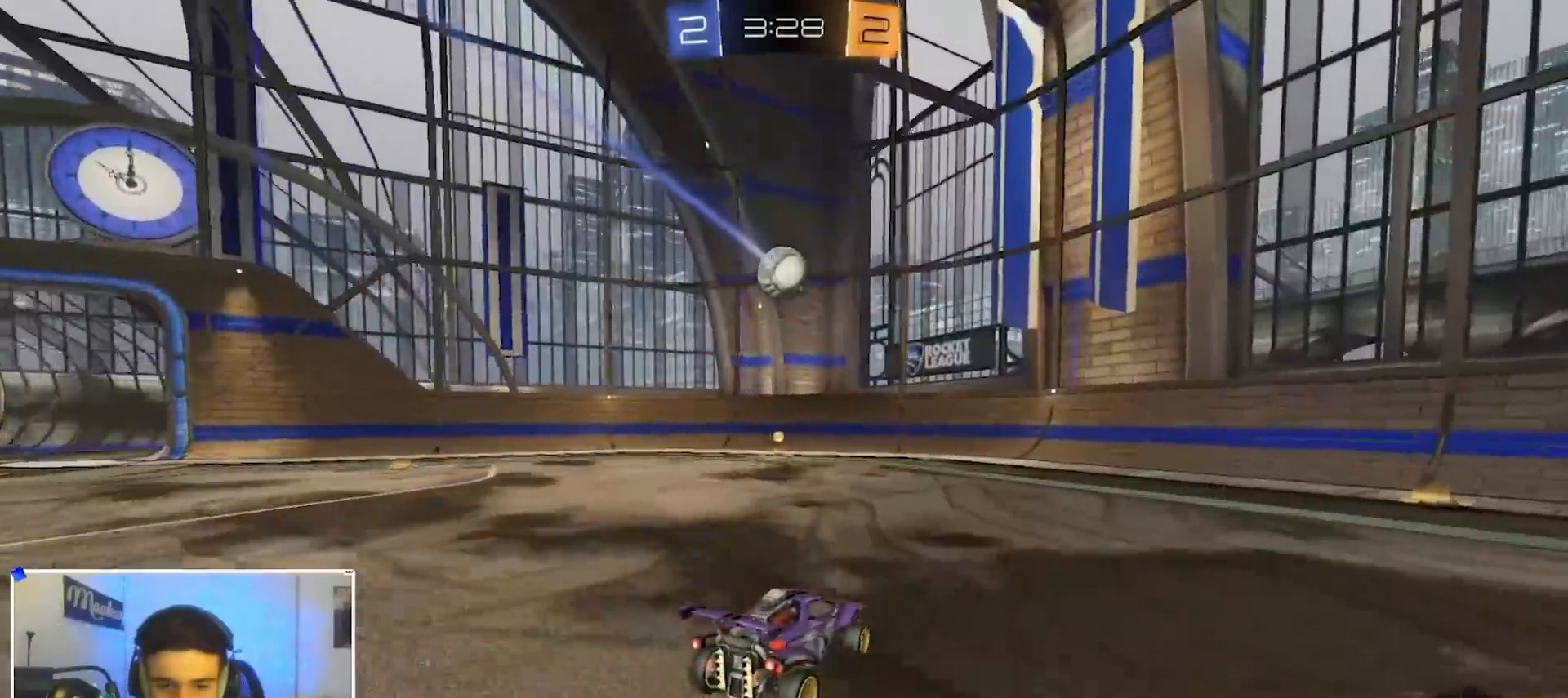
{"dt_ms": 500, "buttons": ["B"], "left_stick": "left", "right_stick": "center", "events": [[50, "left_stick", "center"], [183, "left_stick", "left"], [317, "X", "down"], [383, "X", "up"], [483, "B", "down"]]}
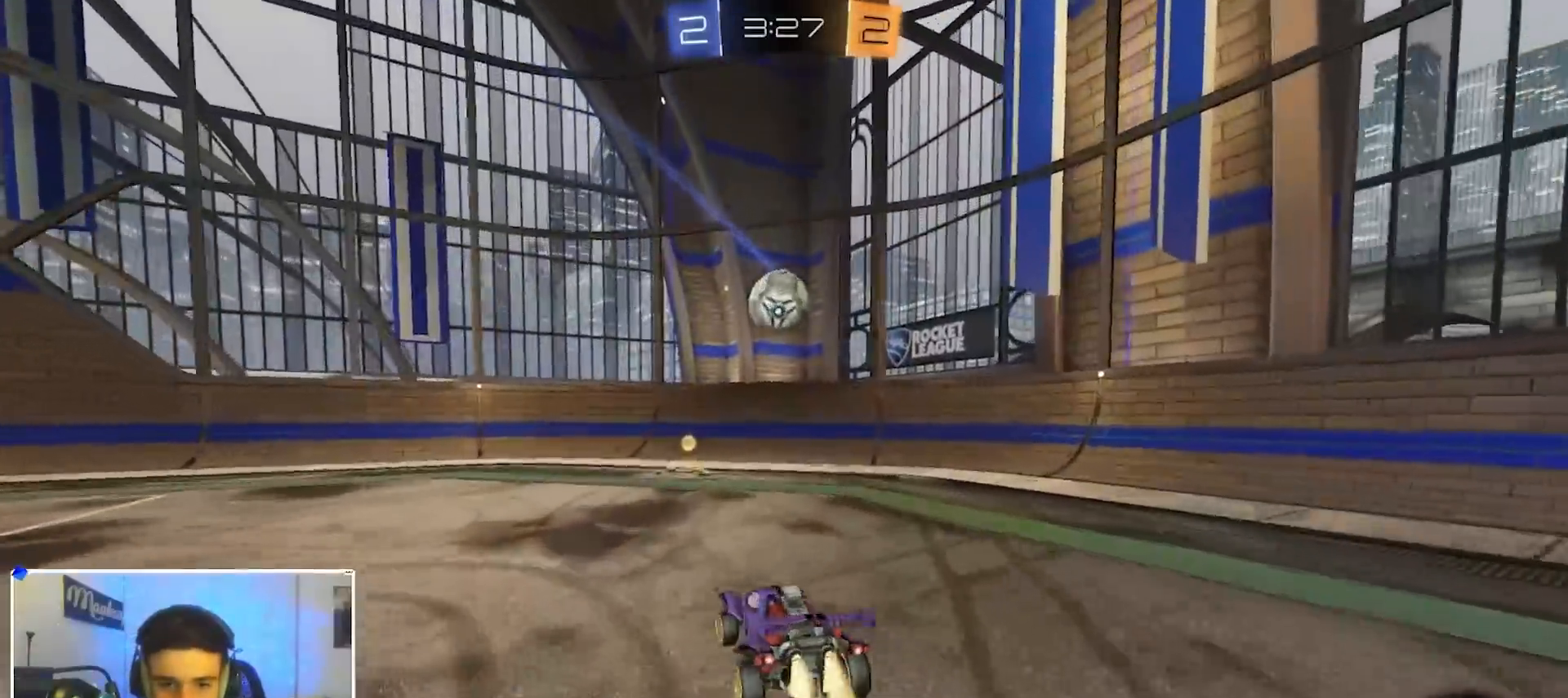
{"dt_ms": 500, "buttons": ["B", "Y"], "left_stick": "down-left", "right_stick": "center", "events": [[17, "A", "down"], [67, "B", "up"], [117, "A", "up"], [150, "left_stick", "up-right"], [200, "A", "down"], [200, "B", "down"], [217, "X", "down"], [250, "B", "up"], [250, "Y", "down"], [283, "B", "down"], [317, "X", "up"], [317, "left_stick", "down-left"], [350, "A", "up"], [350, "Y", "up"], [400, "left_stick", "center"], [450, "Y", "down"], [483, "left_stick", "down-left"]]}
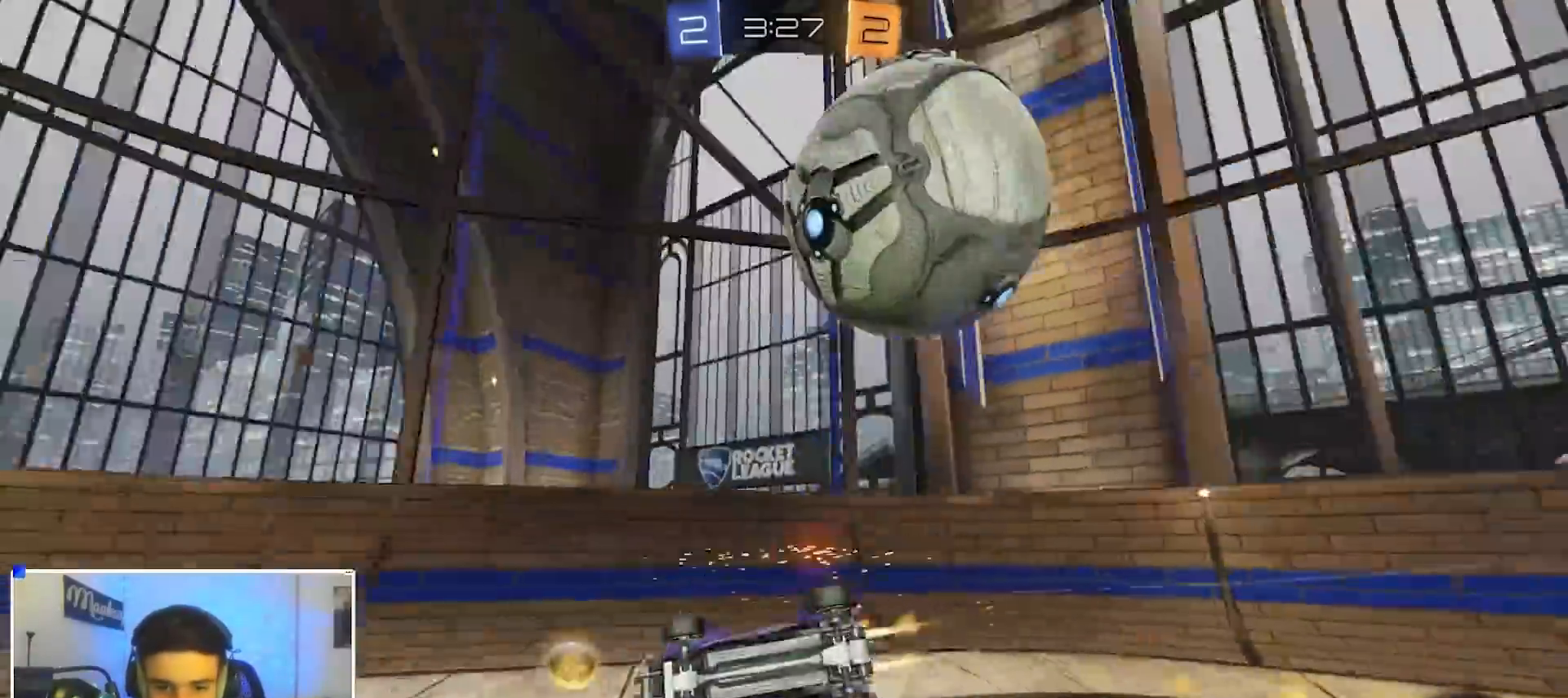
{"dt_ms": 500, "buttons": [], "left_stick": "left", "right_stick": "up", "events": [[67, "Y", "up"], [150, "B", "up"], [150, "left_stick", "down-right"], [300, "right_stick", "up"], [400, "left_stick", "left"]]}
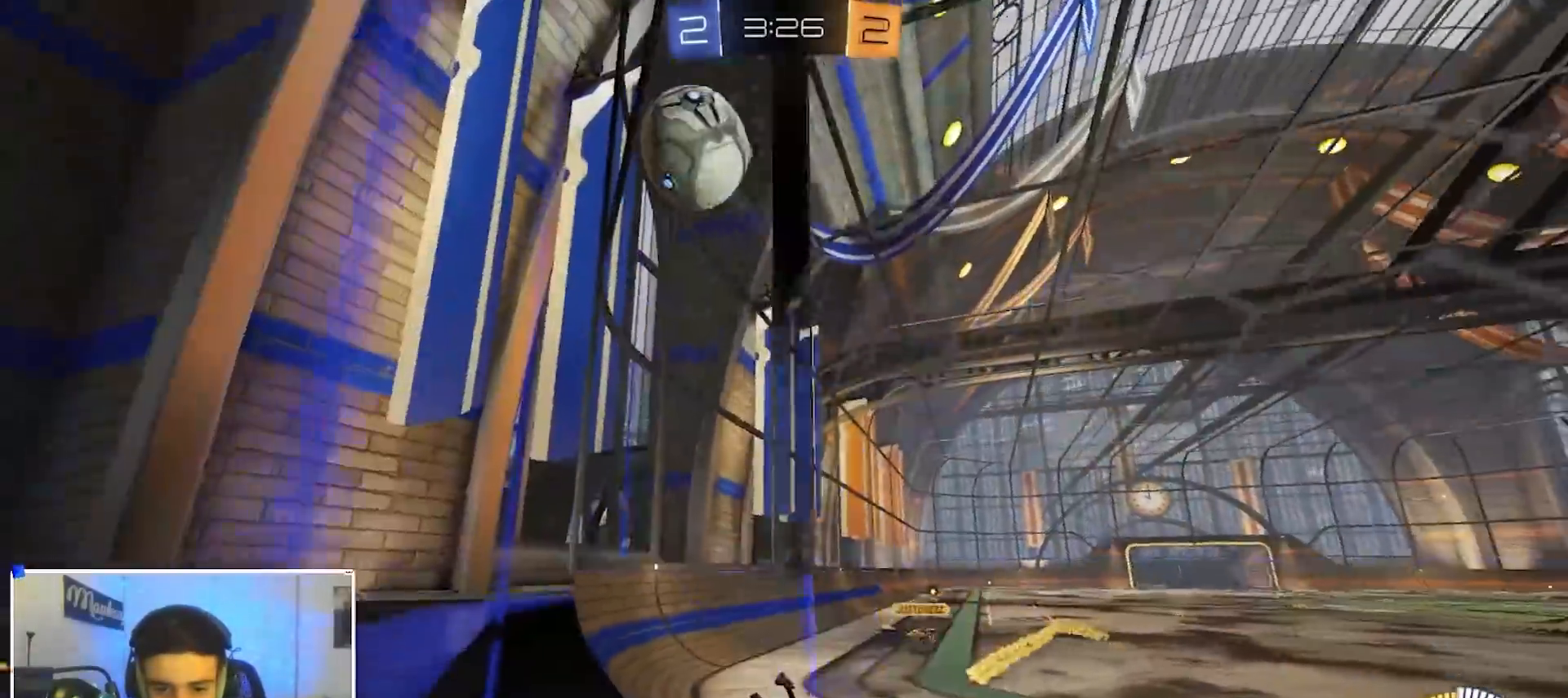
{"dt_ms": 500, "buttons": [], "left_stick": "center", "right_stick": "center", "events": [[50, "X", "down"], [83, "right_stick", "center"], [217, "X", "up"], [250, "L2", "down"], [417, "L2", "up"], [467, "left_stick", "center"]]}
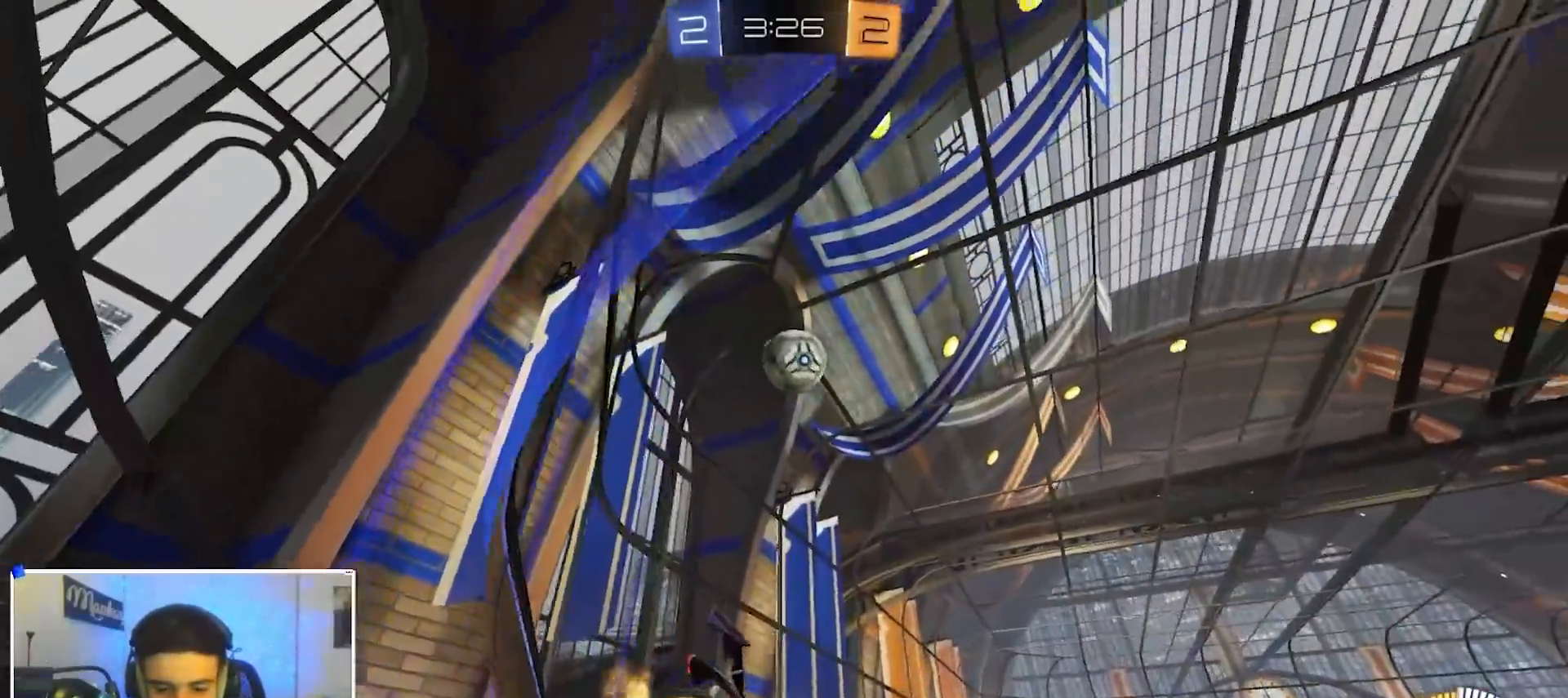
{"dt_ms": 1000, "buttons": [], "left_stick": "center", "right_stick": "center", "events": [[17, "right_stick", "up"], [100, "left_stick", "right"], [183, "left_stick", "center"], [350, "left_stick", "left"], [517, "right_stick", "center"], [750, "left_stick", "center"], [817, "left_stick", "left"], [883, "left_stick", "center"]]}
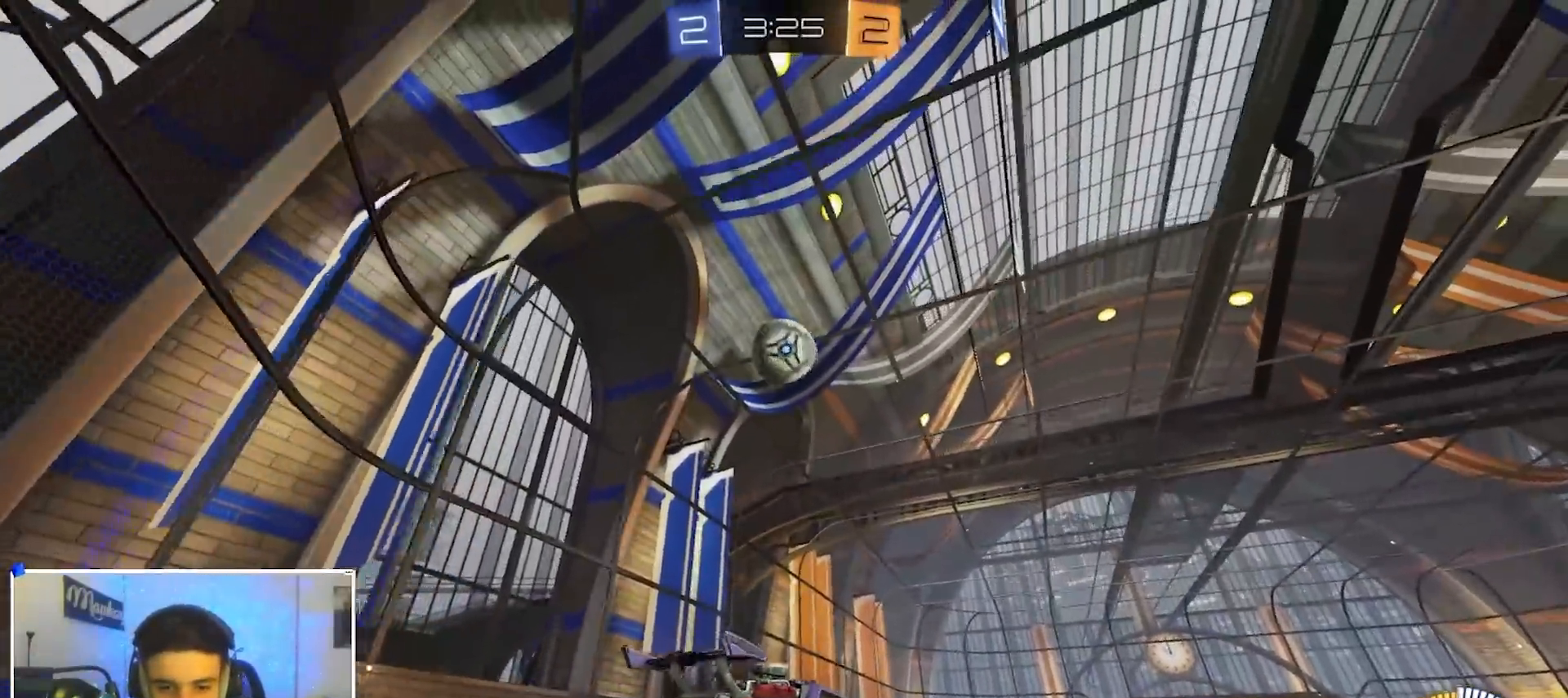
{"dt_ms": 500, "buttons": [], "left_stick": "center", "right_stick": "center", "events": [[67, "left_stick", "left"], [150, "left_stick", "center"]]}
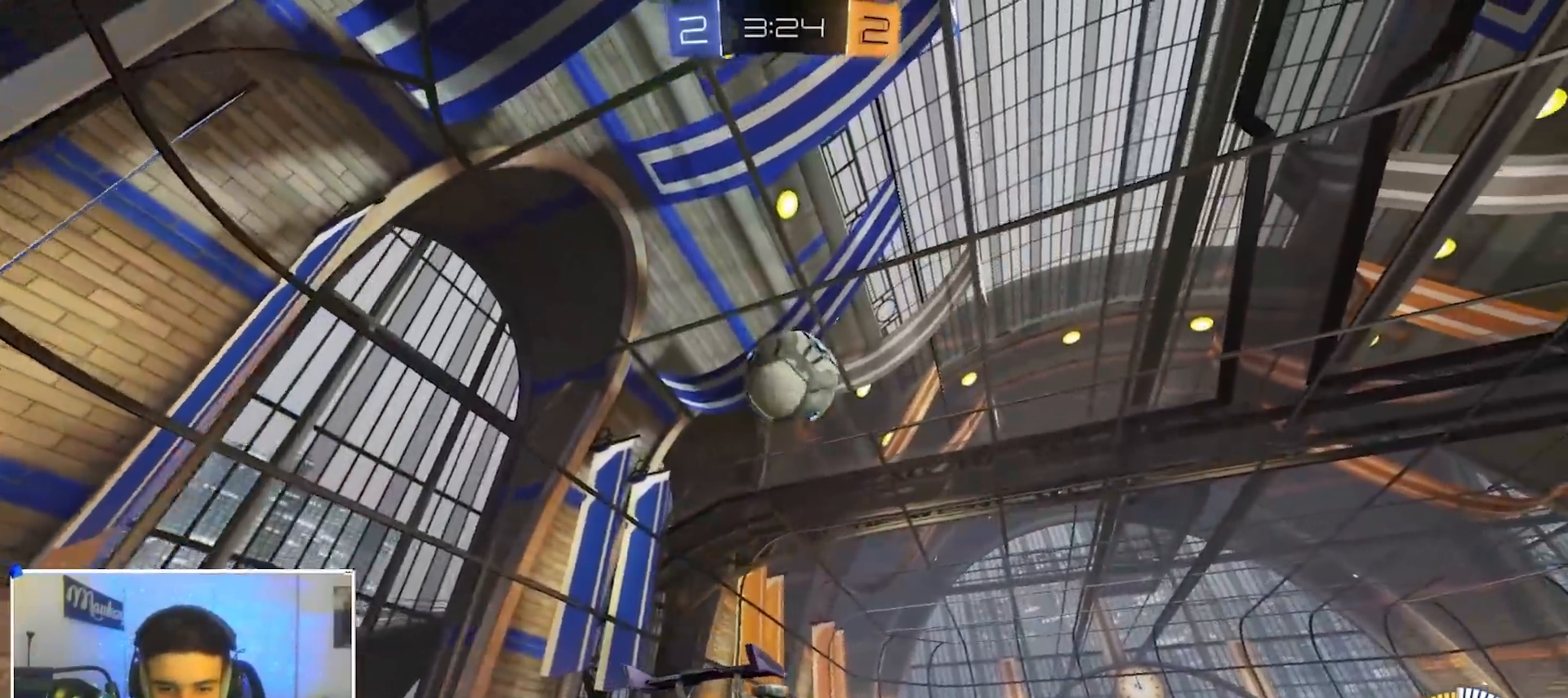
{"dt_ms": 500, "buttons": ["Y"], "left_stick": "center", "right_stick": "center", "events": [[483, "Y", "down"]]}
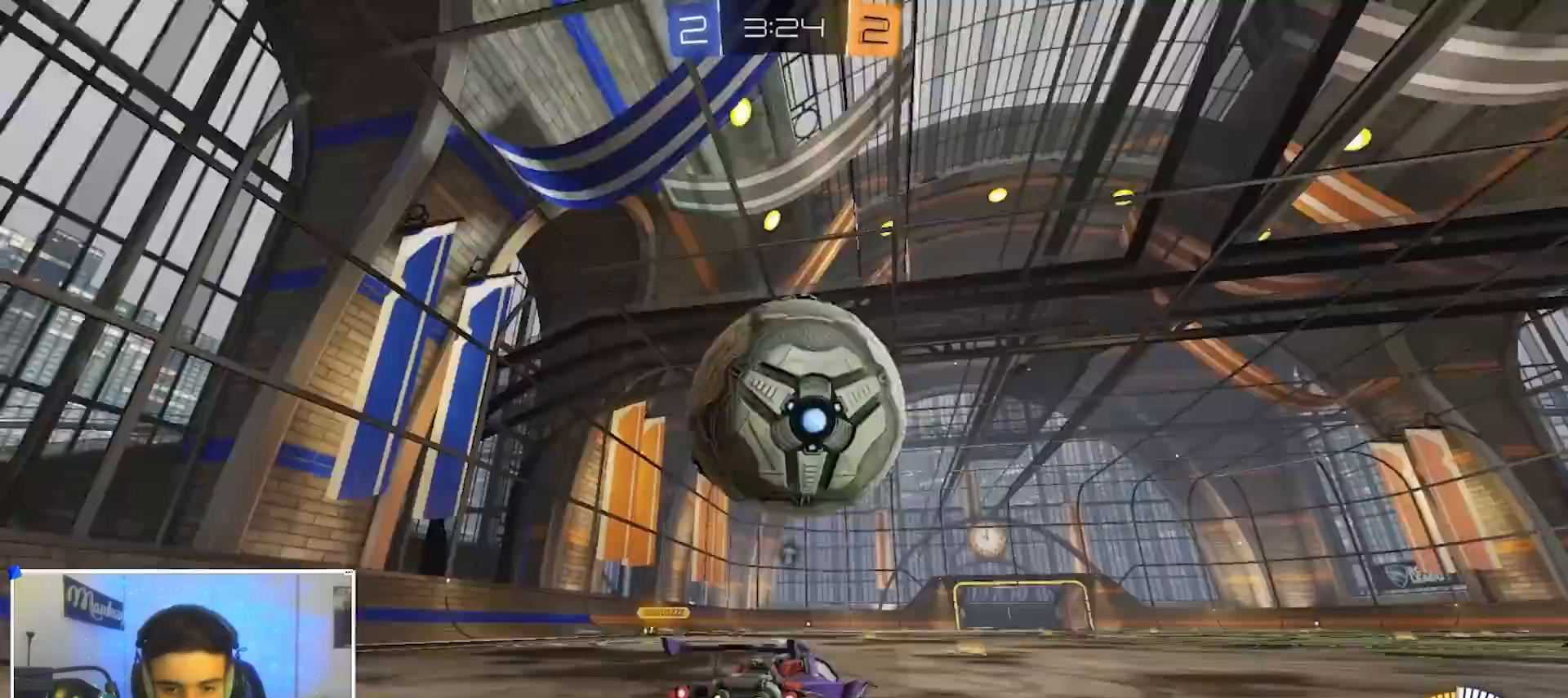
{"dt_ms": 500, "buttons": [], "left_stick": "center", "right_stick": "center", "events": [[33, "B", "down"], [83, "Y", "up"], [100, "left_stick", "right"], [150, "left_stick", "center"], [233, "B", "up"], [367, "left_stick", "right"], [417, "left_stick", "center"]]}
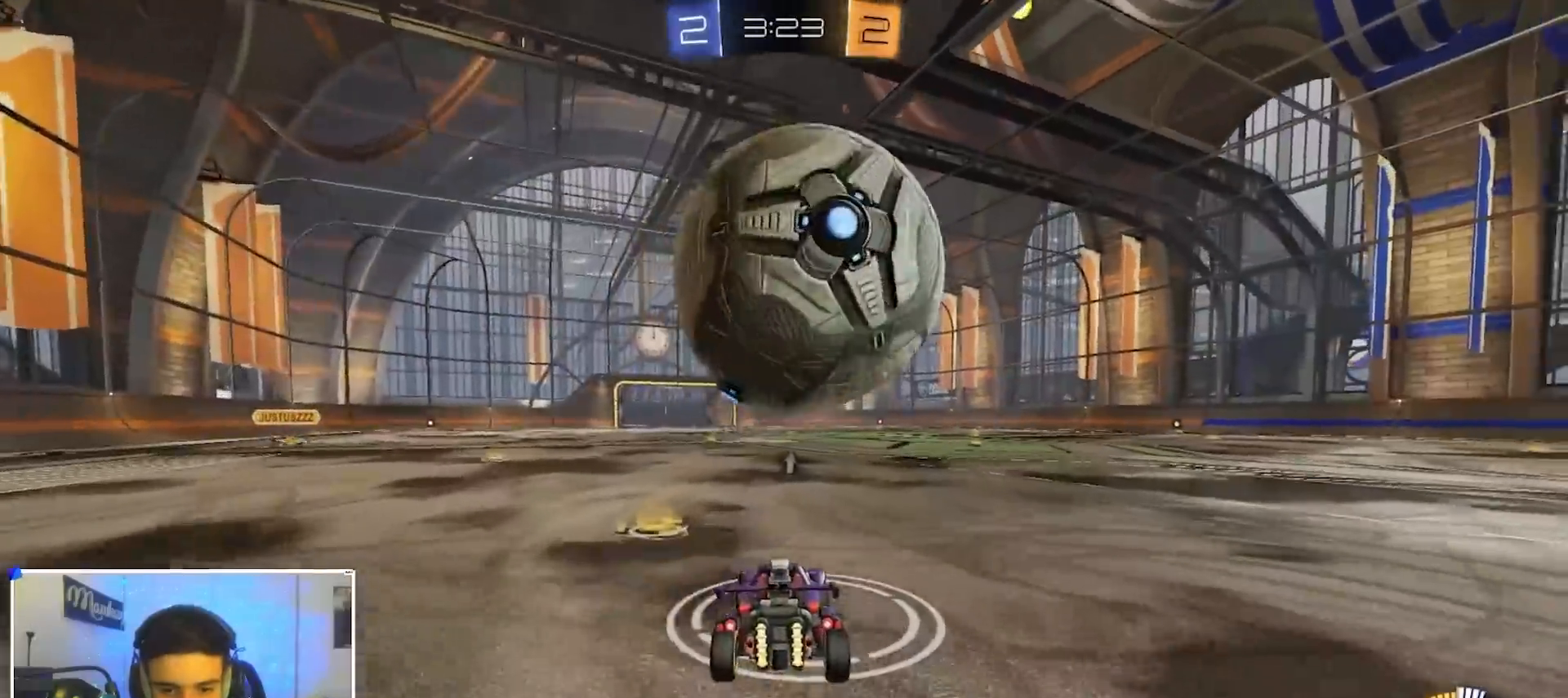
{"dt_ms": 500, "buttons": [], "left_stick": "center", "right_stick": "center", "events": []}
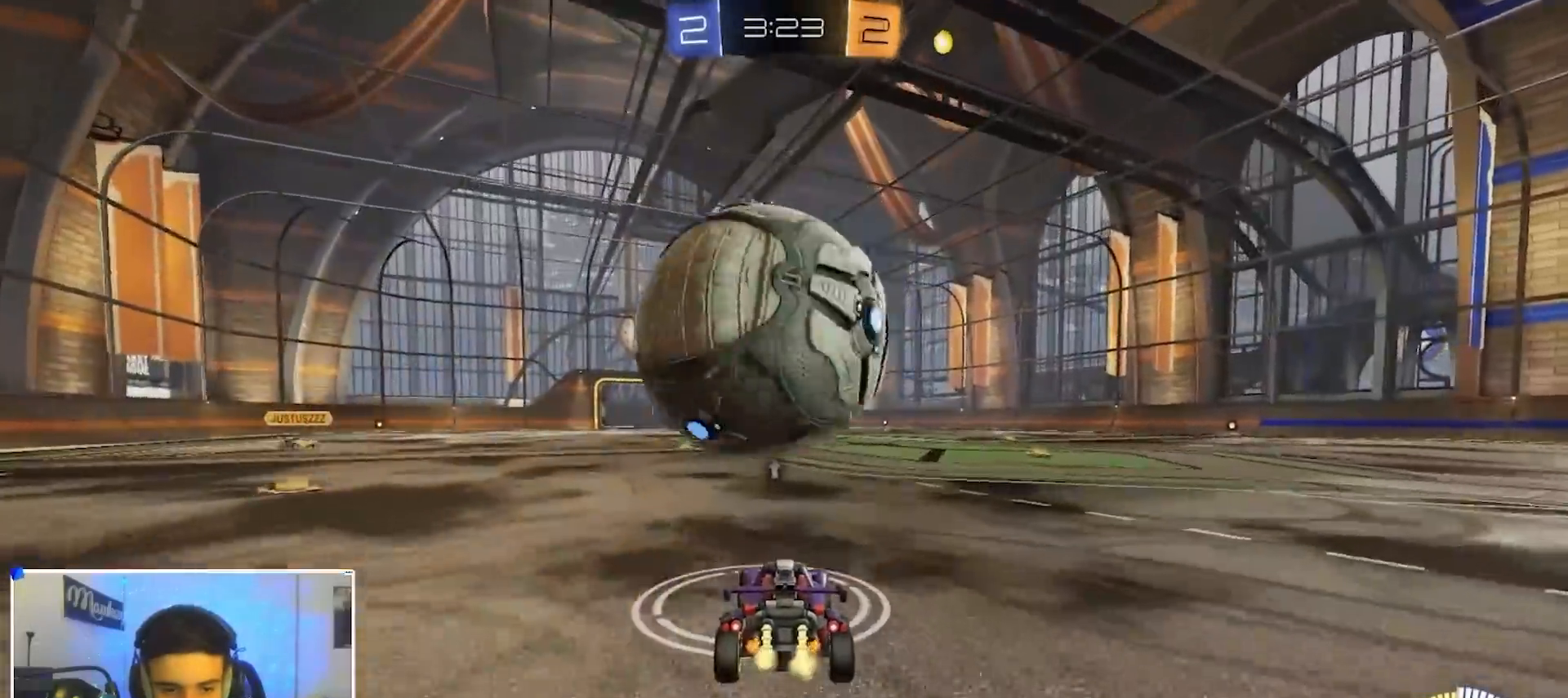
{"dt_ms": 500, "buttons": [], "left_stick": "center", "right_stick": "center", "events": [[17, "B", "down"], [133, "left_stick", "up-left"], [150, "B", "up"], [183, "left_stick", "center"], [217, "B", "down"], [333, "B", "up"], [450, "left_stick", "left"], [500, "left_stick", "center"]]}
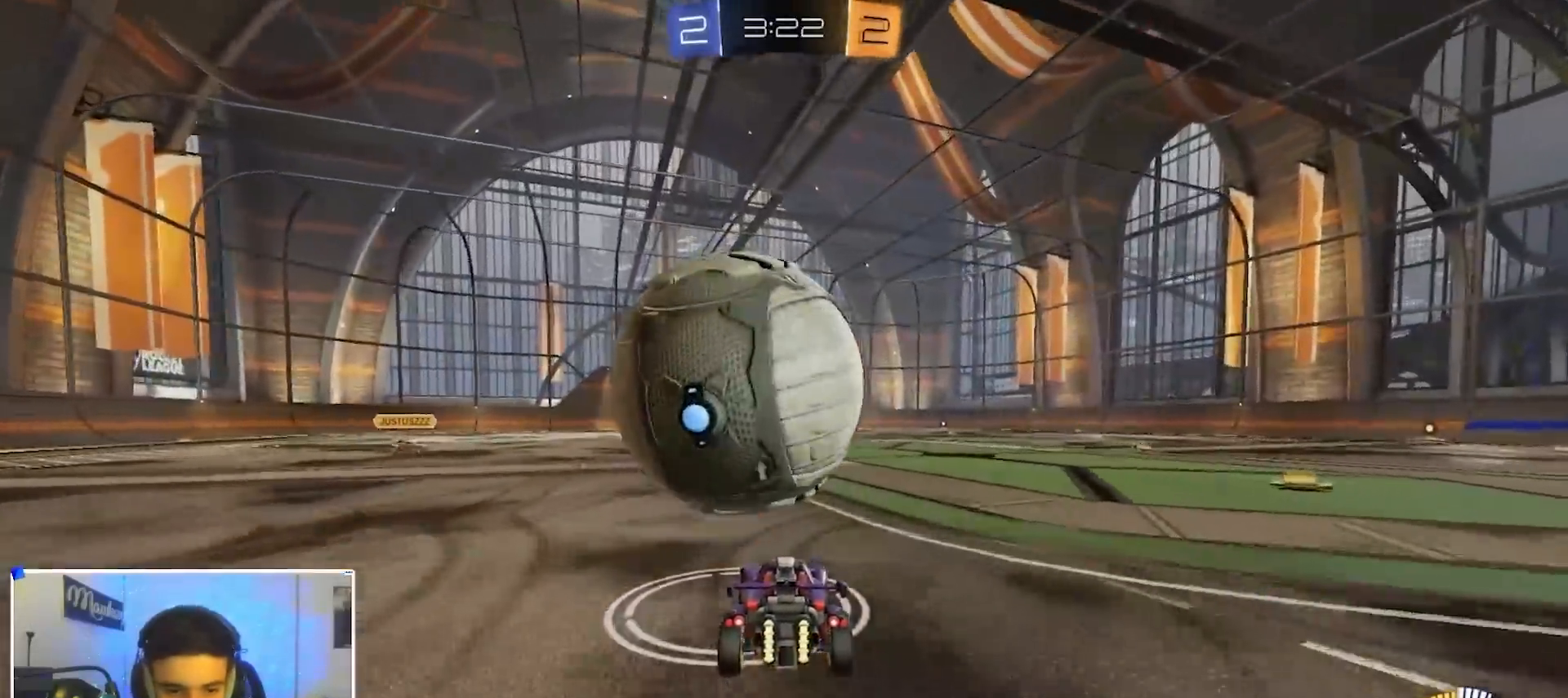
{"dt_ms": 500, "buttons": ["B"], "left_stick": "center", "right_stick": "center", "events": [[100, "B", "down"], [217, "B", "up"], [433, "B", "down"]]}
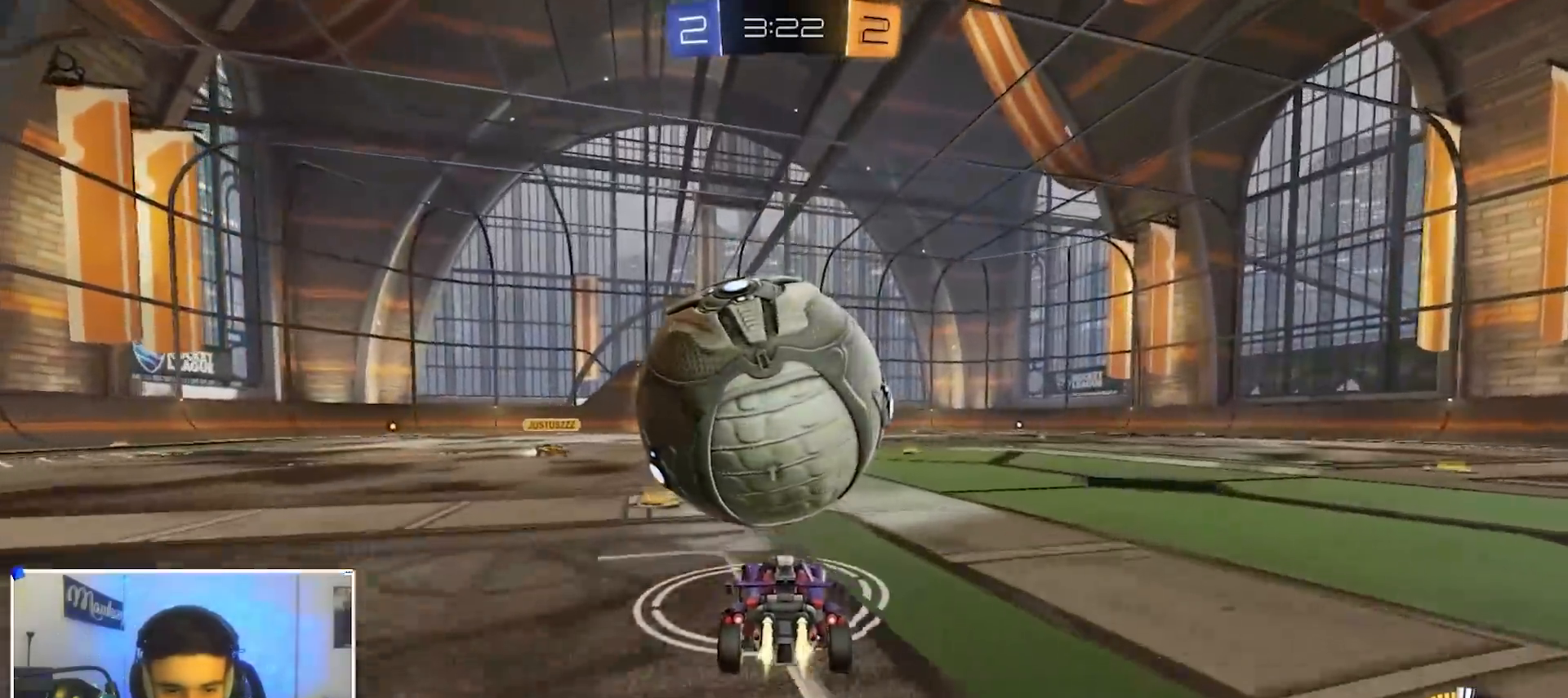
{"dt_ms": 500, "buttons": [], "left_stick": "center", "right_stick": "center", "events": [[167, "B", "up"]]}
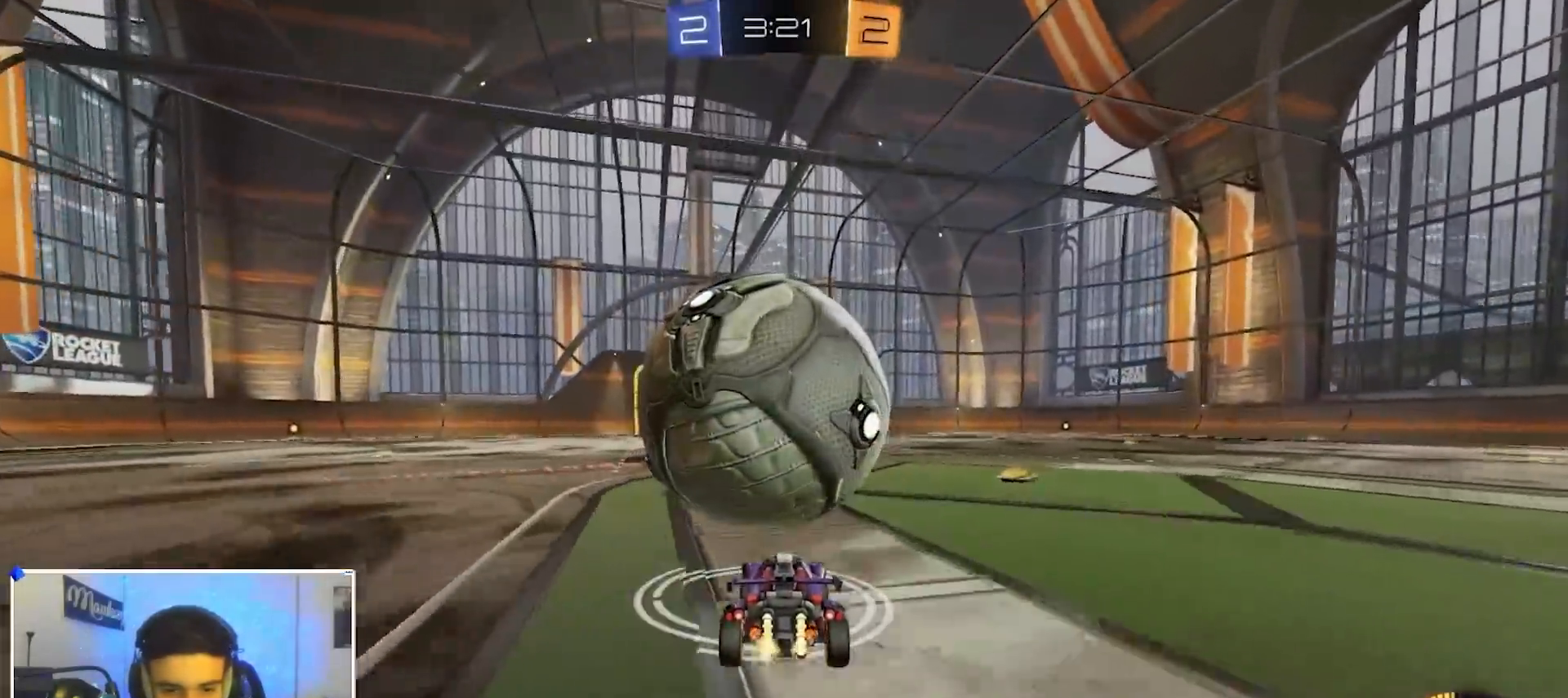
{"dt_ms": 500, "buttons": ["B"], "left_stick": "left", "right_stick": "center", "events": [[17, "B", "down"], [133, "B", "up"], [433, "B", "down"], [433, "left_stick", "left"]]}
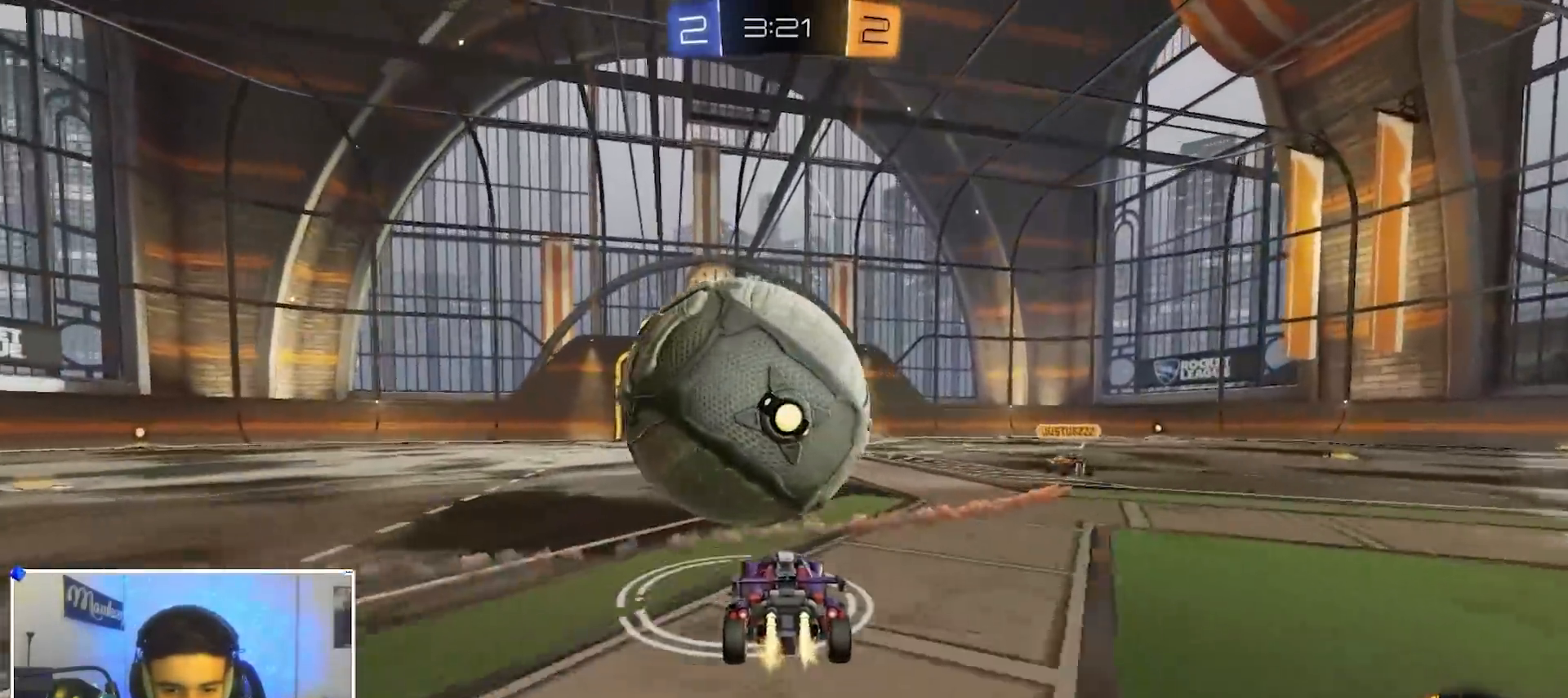
{"dt_ms": 500, "buttons": [], "left_stick": "center", "right_stick": "center", "events": [[33, "left_stick", "right"], [50, "A", "down"], [83, "B", "up"], [167, "R1", "down"], [250, "A", "up"], [250, "R1", "up"], [300, "left_stick", "center"]]}
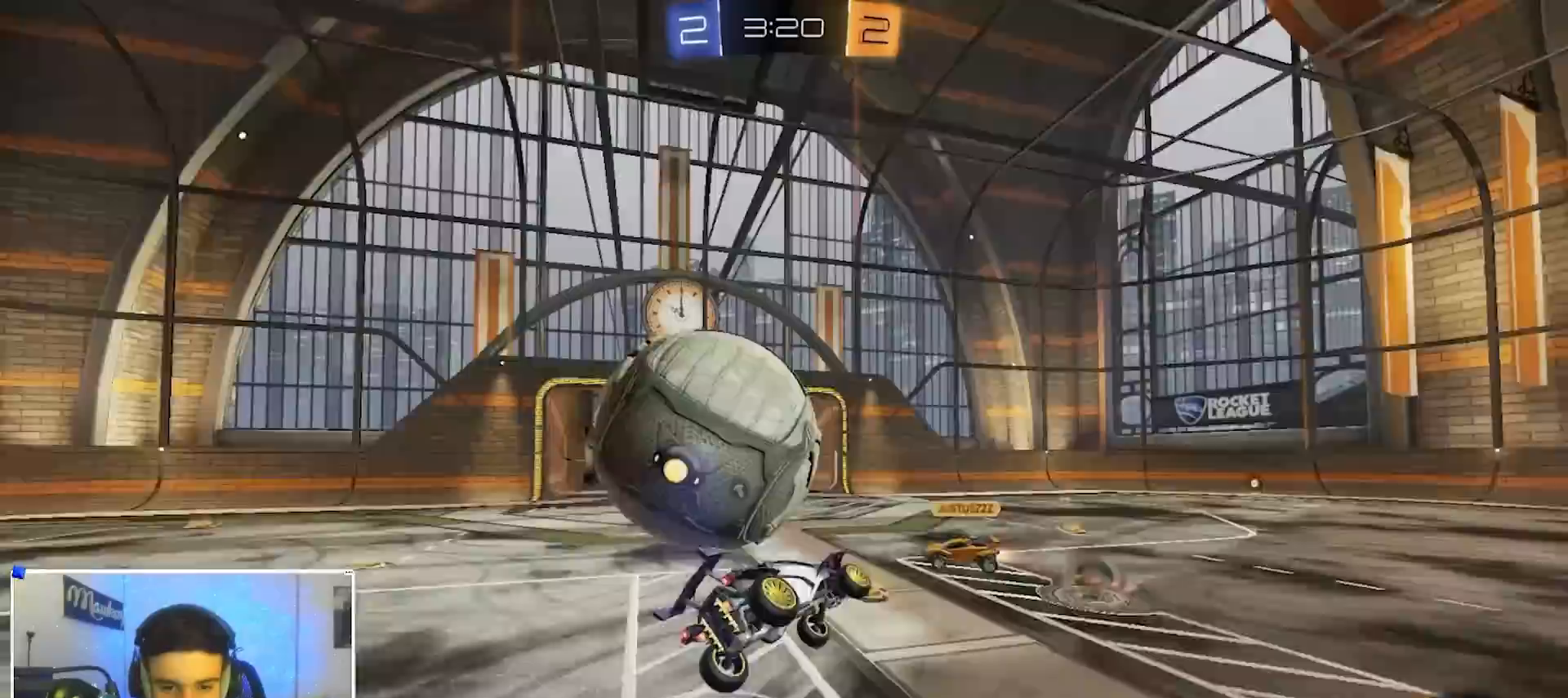
{"dt_ms": 500, "buttons": ["Y"], "left_stick": "down-right", "right_stick": "center", "events": [[17, "left_stick", "left"], [83, "L2", "down"], [383, "left_stick", "down-left"], [450, "L2", "up"], [450, "Y", "down"], [500, "left_stick", "down-right"]]}
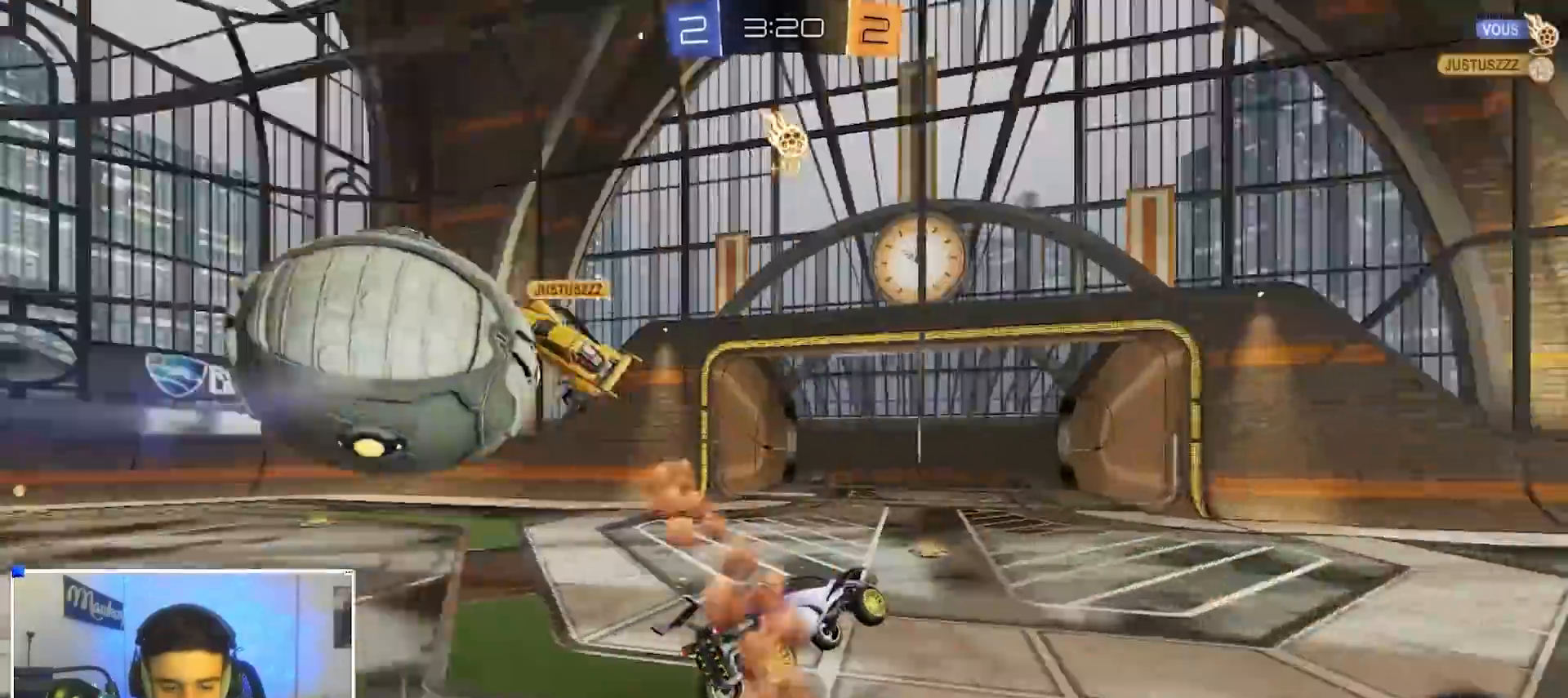
{"dt_ms": 500, "buttons": ["L2"], "left_stick": "up-left", "right_stick": "center", "events": [[17, "X", "down"], [17, "Y", "up"], [117, "L2", "down"], [133, "left_stick", "center"], [183, "X", "up"], [183, "left_stick", "up-left"]]}